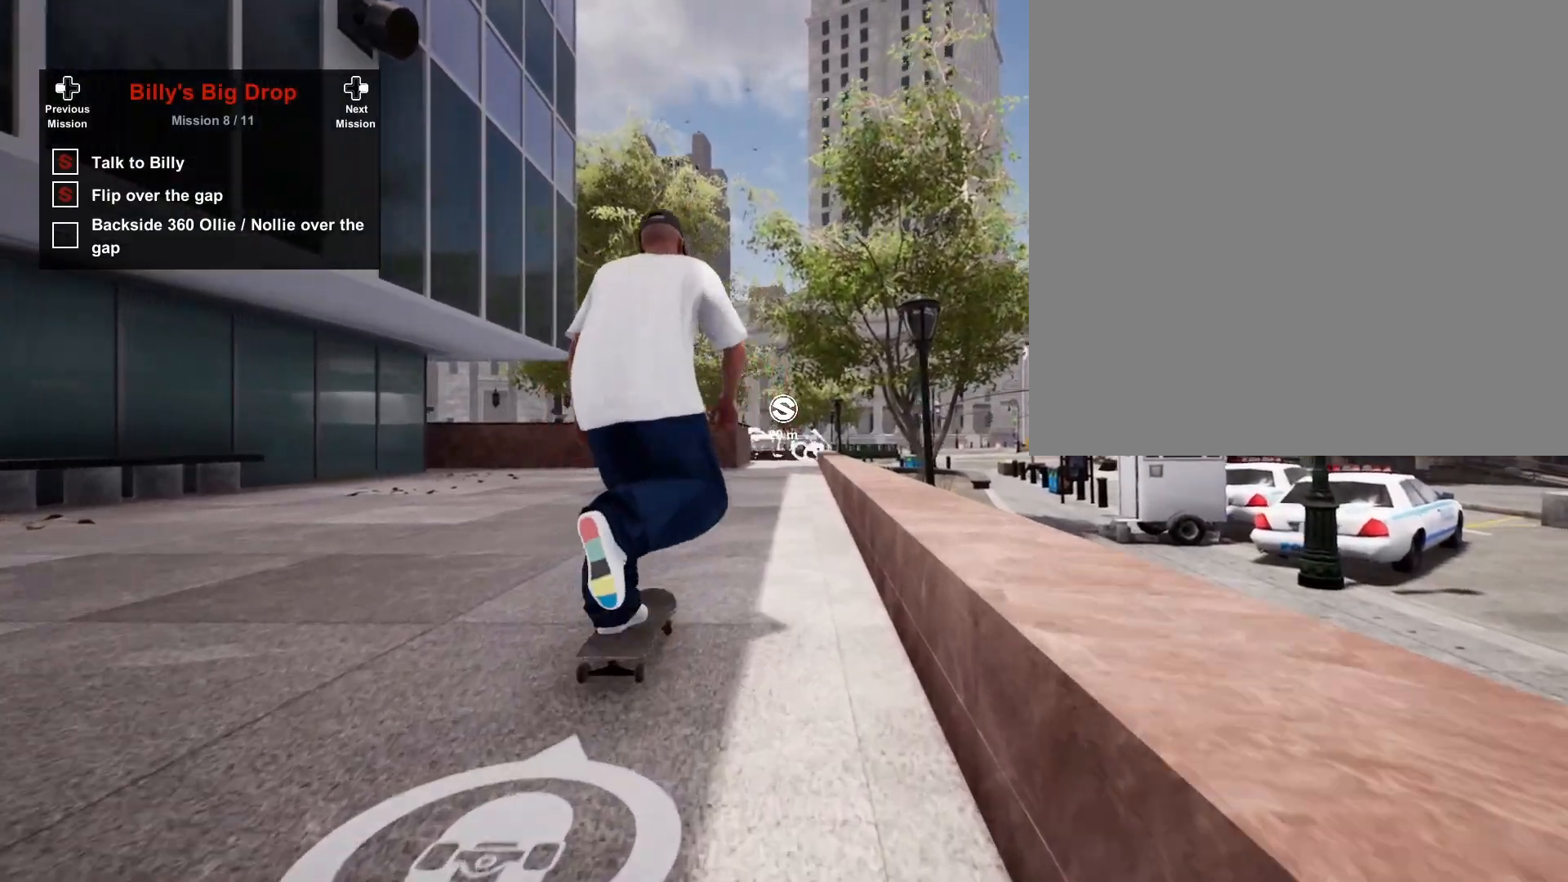
Gameplay with a controller (Xbox layout); each line is a JSON object with the inputs held at the frame after it. "events" lists button and stick changes between this image and that frame as [ms after this image, input, new state], when the widget could be followed in between.
{"buttons": ["A"], "left_stick": "center", "right_stick": "center", "events": []}
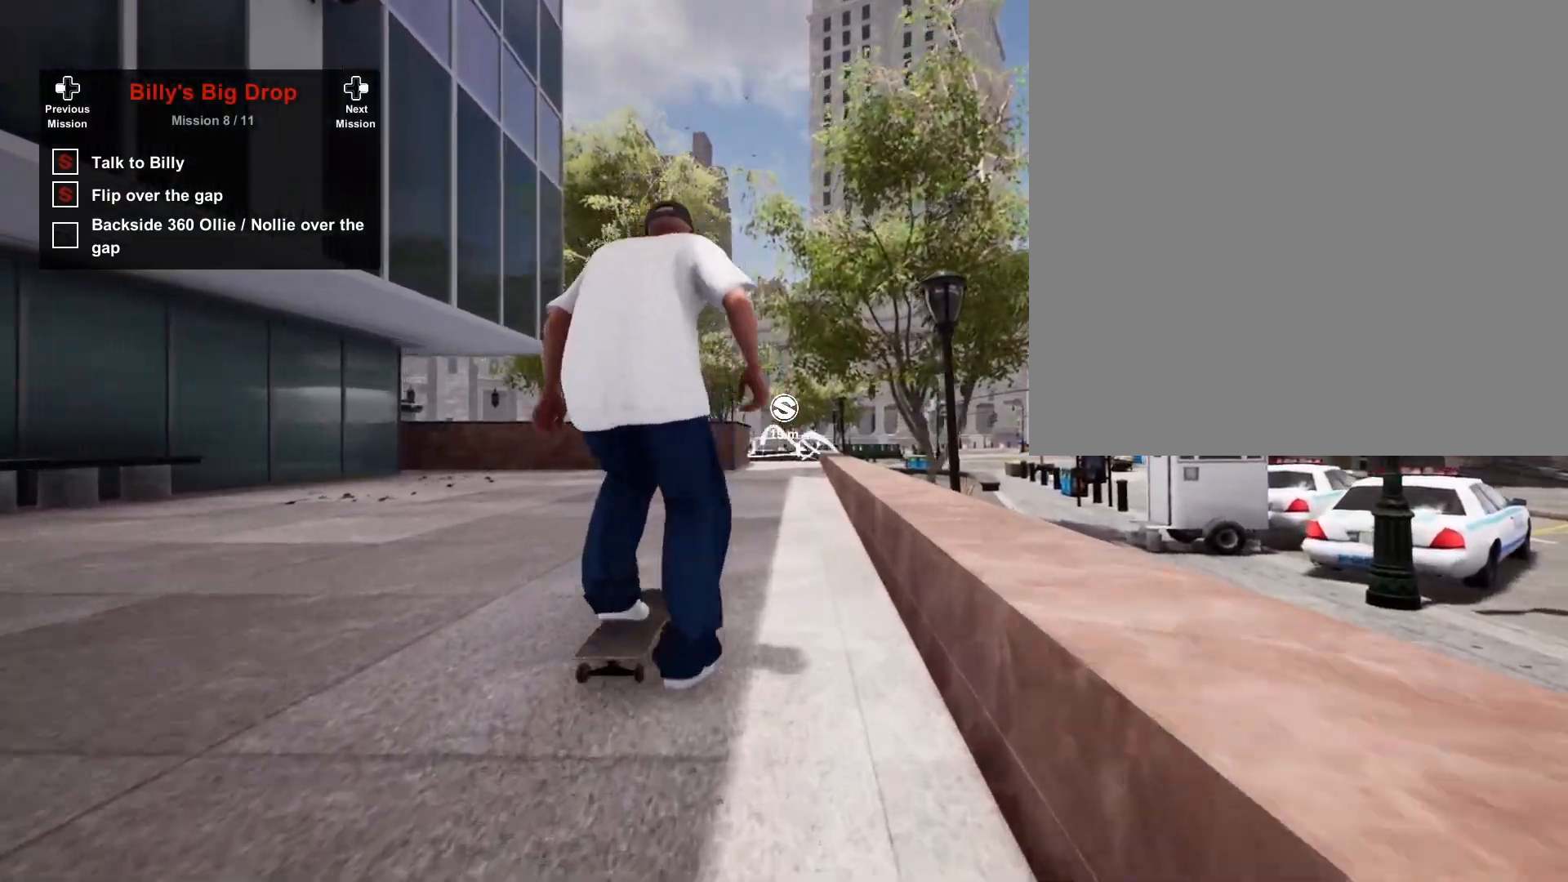
{"buttons": ["A"], "left_stick": "center", "right_stick": "center", "events": []}
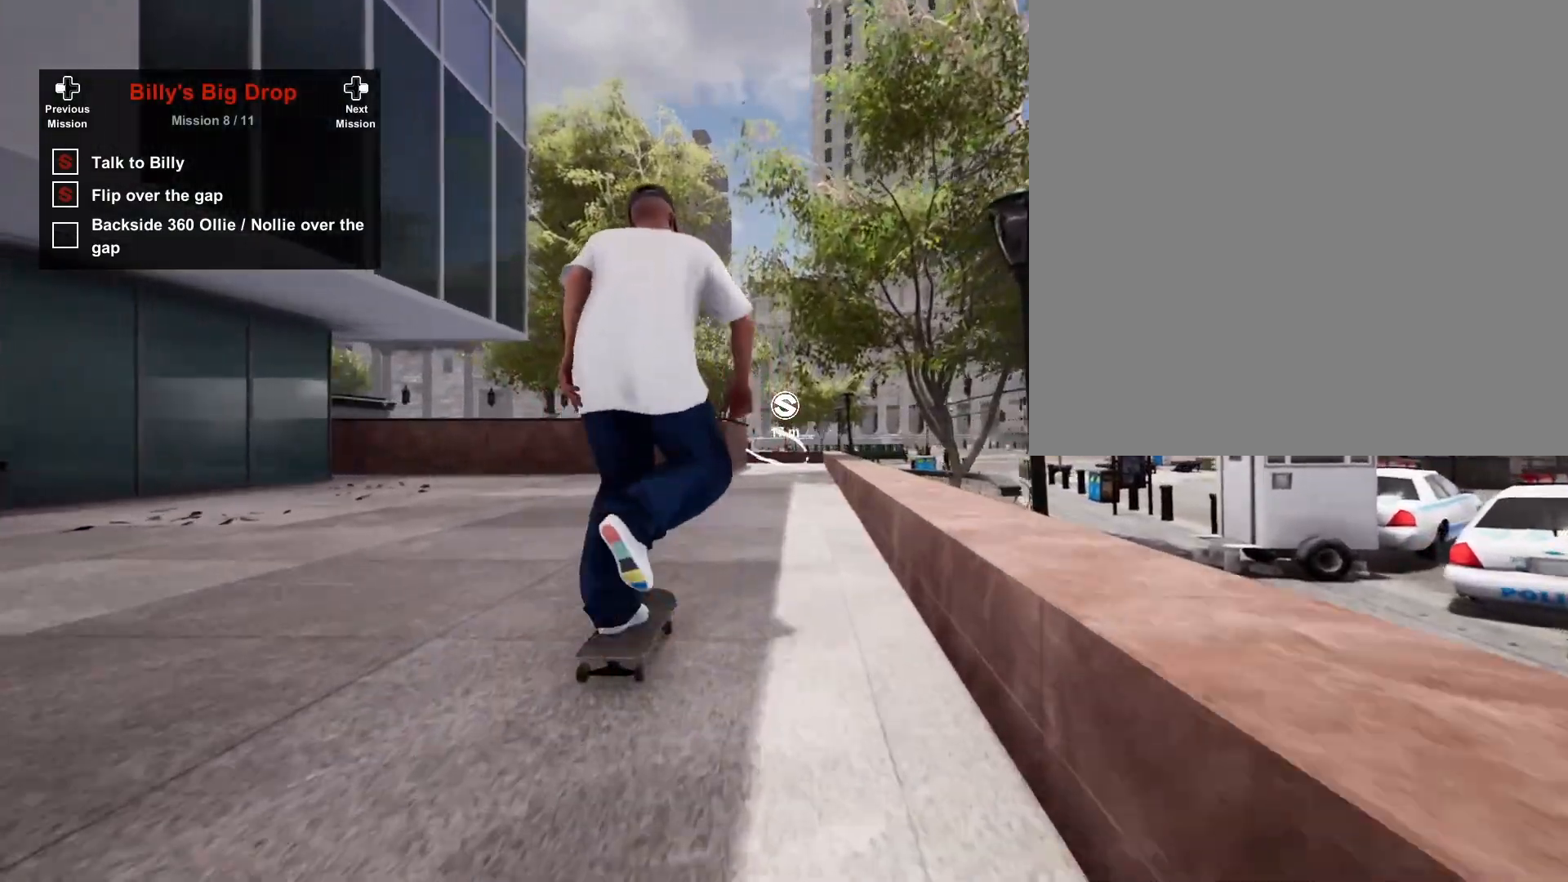
{"buttons": ["A"], "left_stick": "center", "right_stick": "center", "events": [[17, "R2", "down"], [117, "R2", "up"]]}
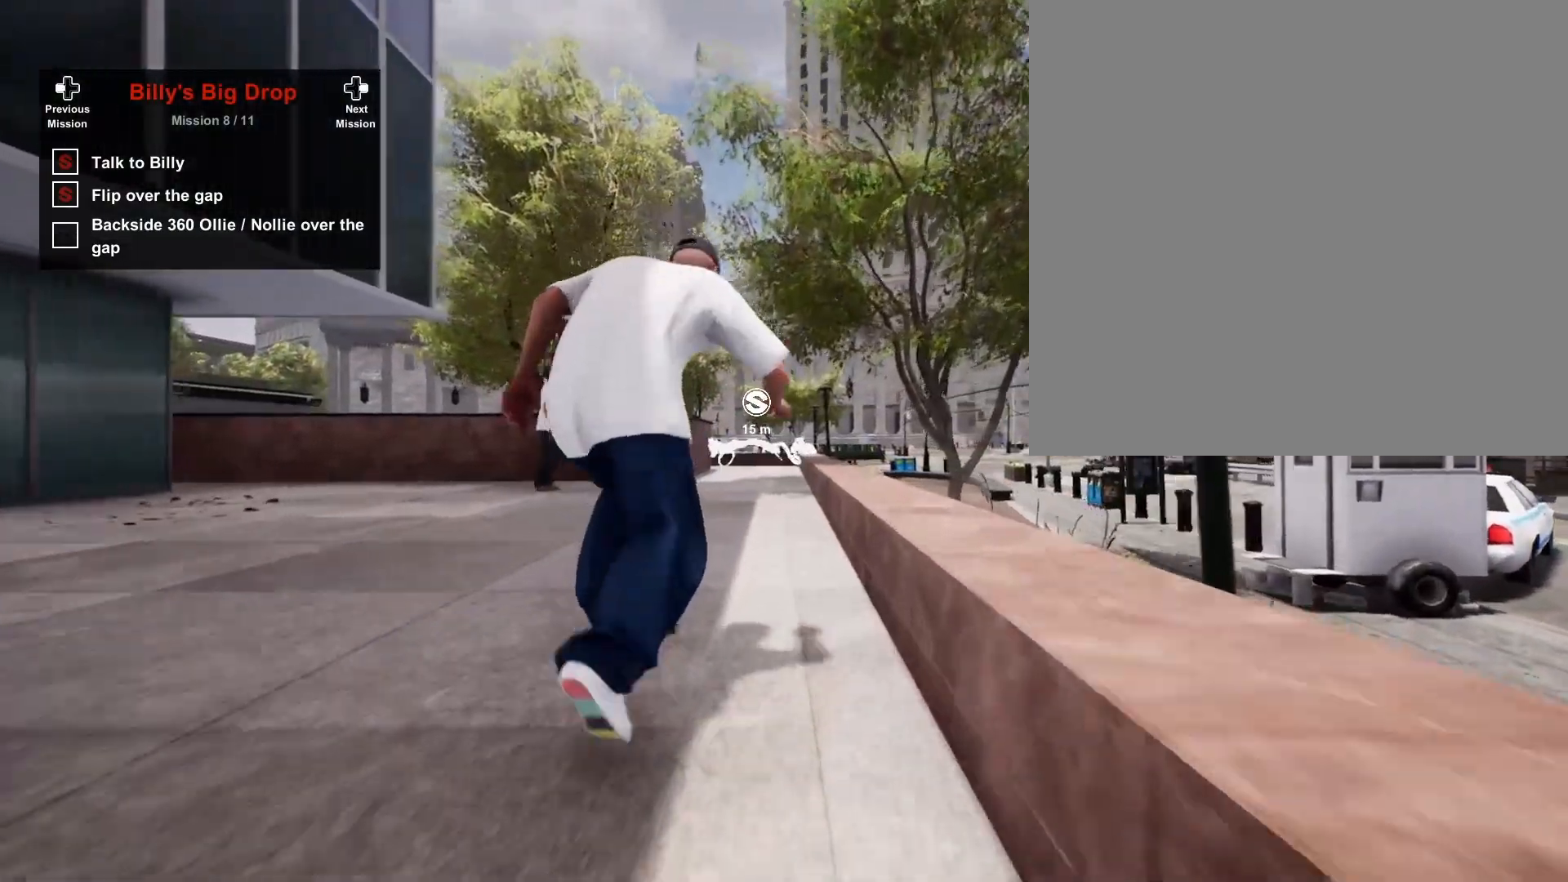
{"buttons": ["A"], "left_stick": "center", "right_stick": "center", "events": [[33, "L2", "down"], [100, "L2", "up"]]}
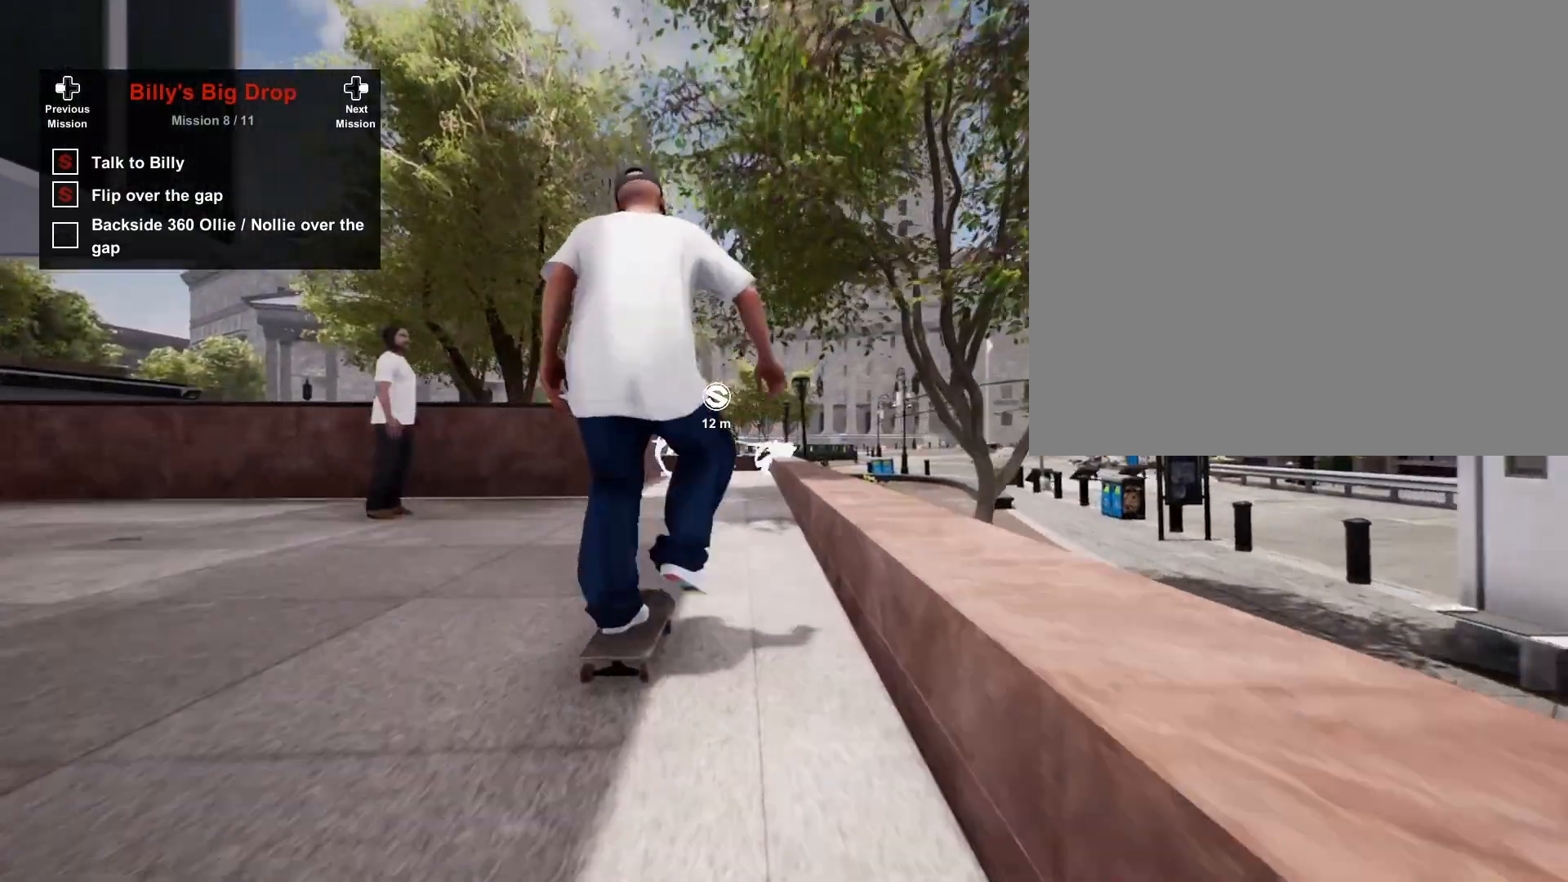
{"buttons": [], "left_stick": "center", "right_stick": "center", "events": [[250, "A", "up"]]}
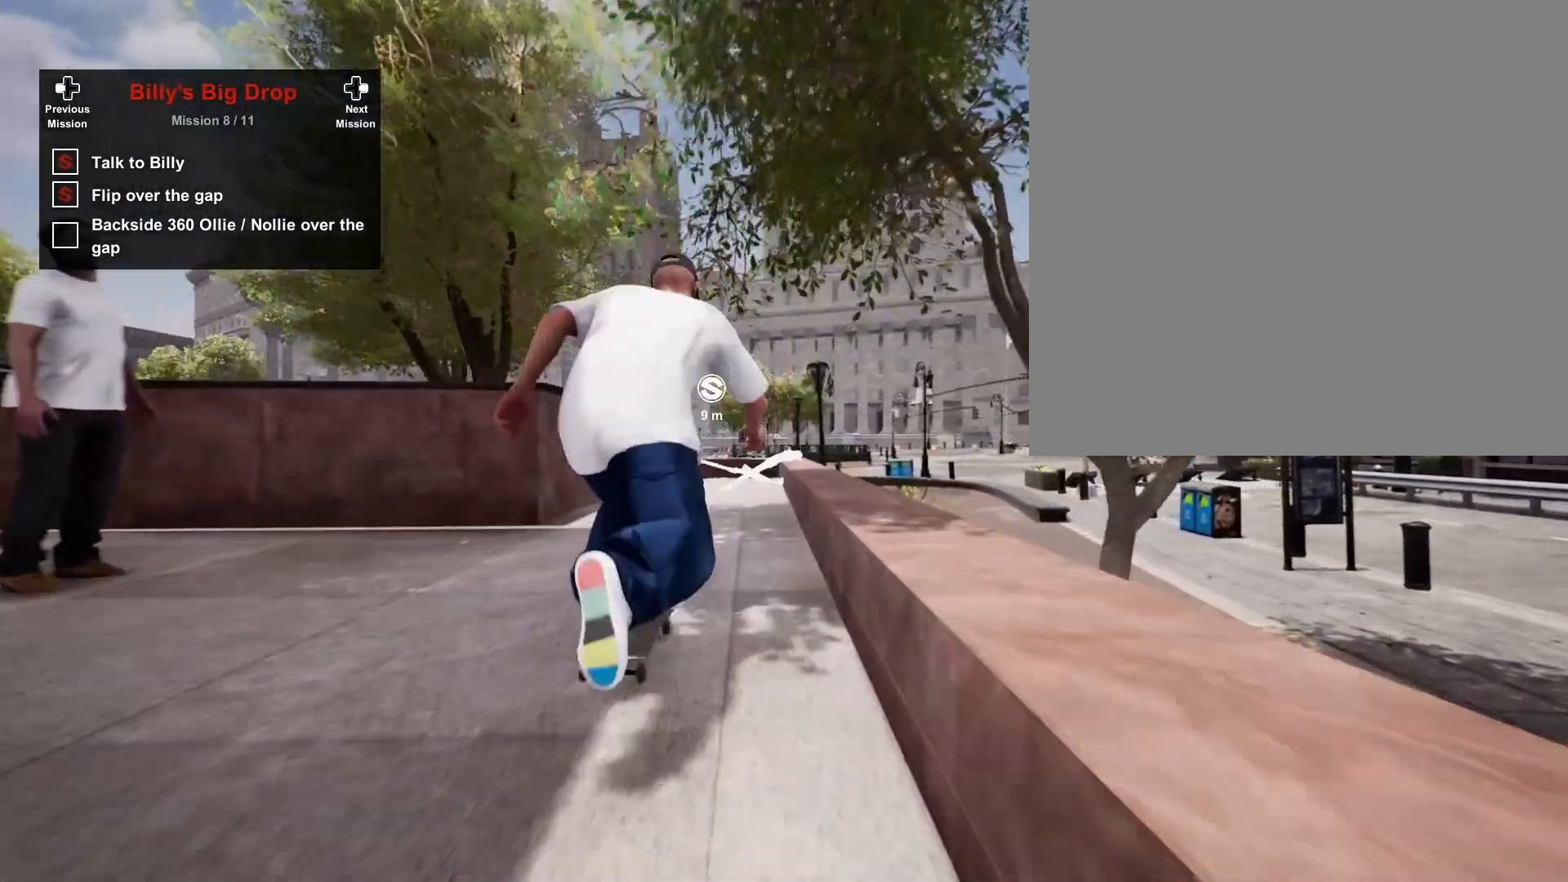
{"buttons": [], "left_stick": "center", "right_stick": "center", "events": []}
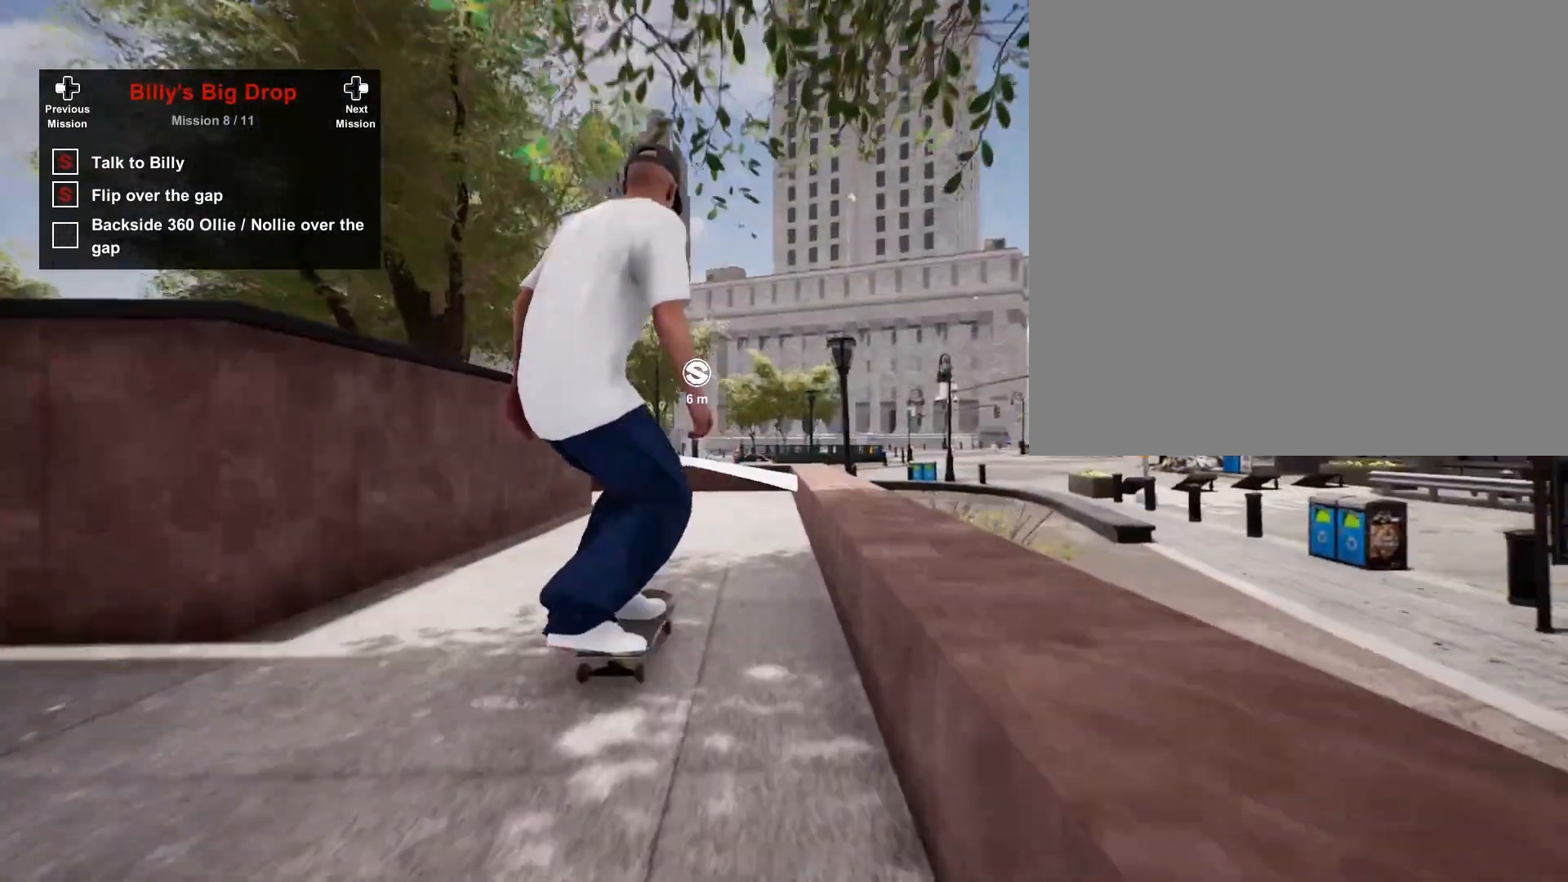
{"buttons": [], "left_stick": "center", "right_stick": "down", "events": [[50, "right_stick", "down"]]}
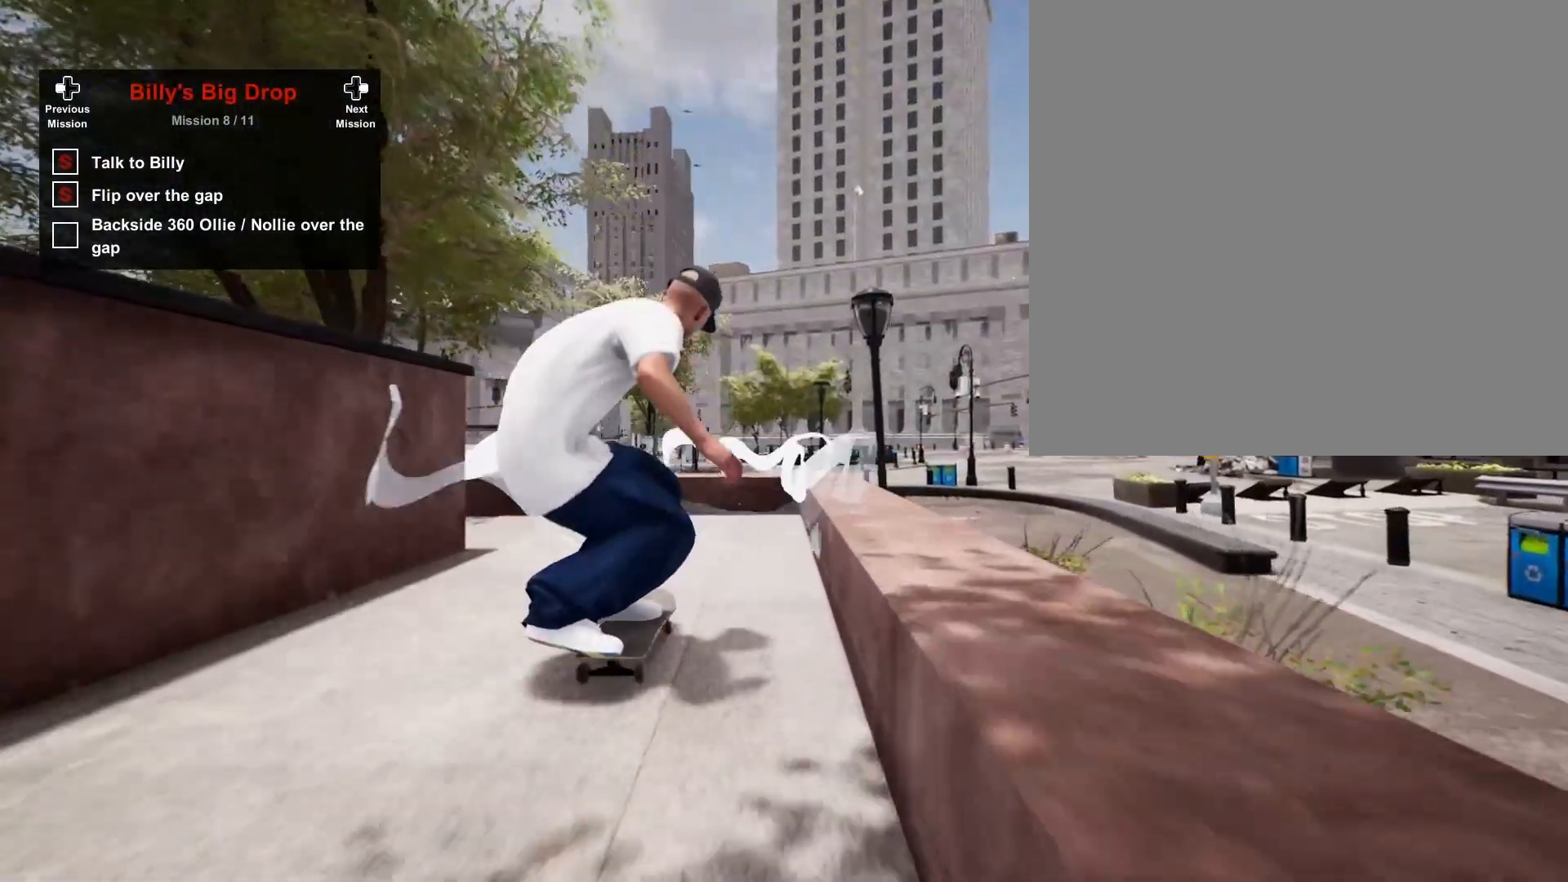
{"buttons": ["R2"], "left_stick": "center", "right_stick": "center", "events": [[233, "left_stick", "up"], [267, "right_stick", "center"], [300, "R2", "down"], [317, "left_stick", "center"]]}
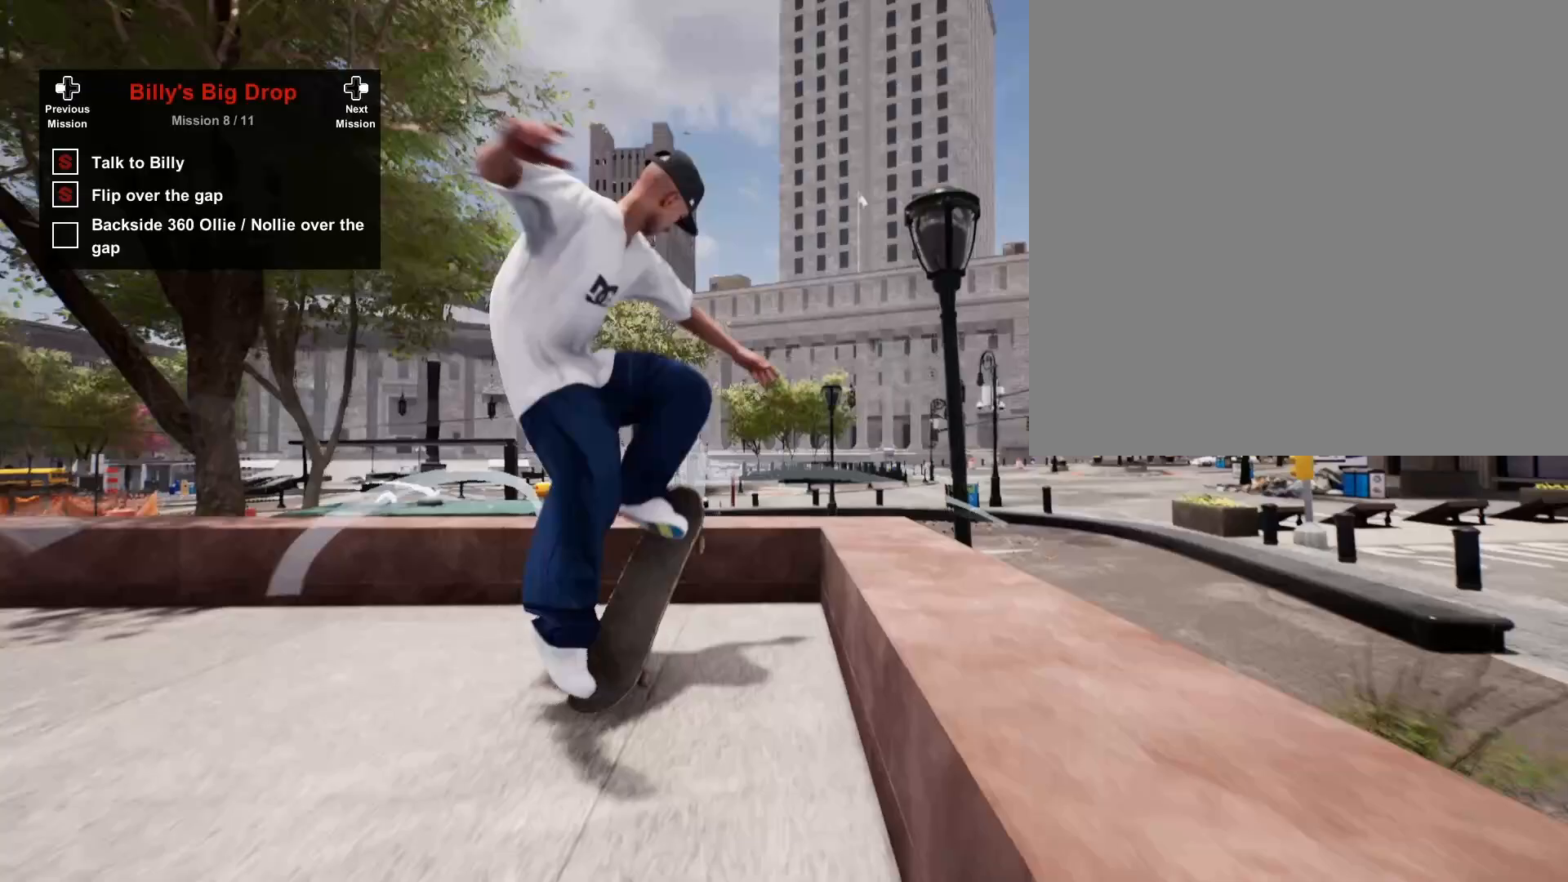
{"buttons": [], "left_stick": "center", "right_stick": "center", "events": [[417, "R2", "up"]]}
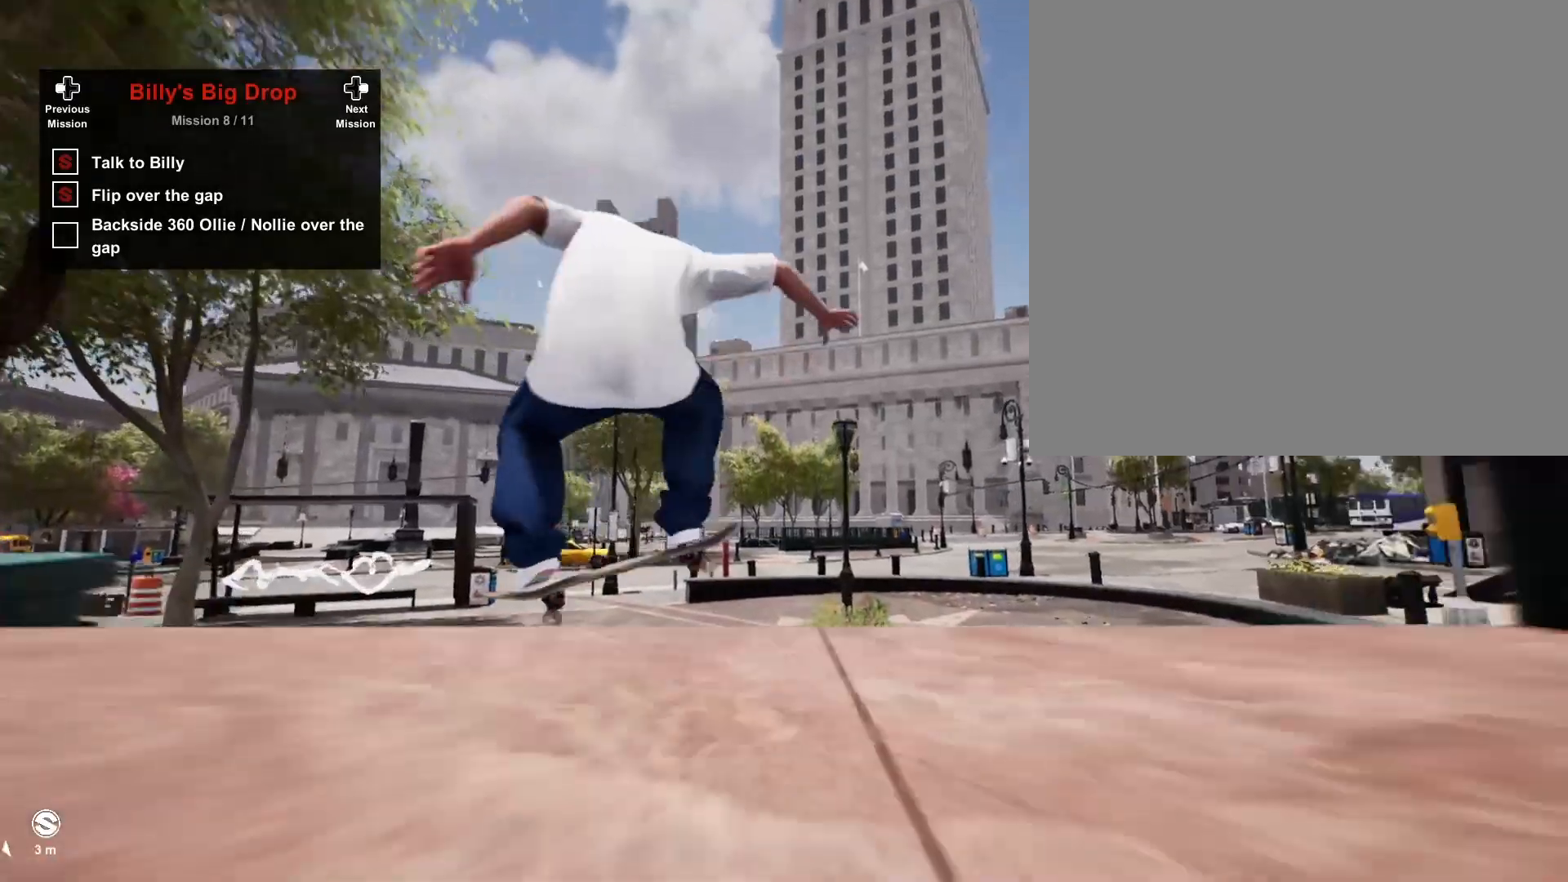
{"buttons": [], "left_stick": "up", "right_stick": "down", "events": [[50, "right_stick", "down"], [83, "left_stick", "up"]]}
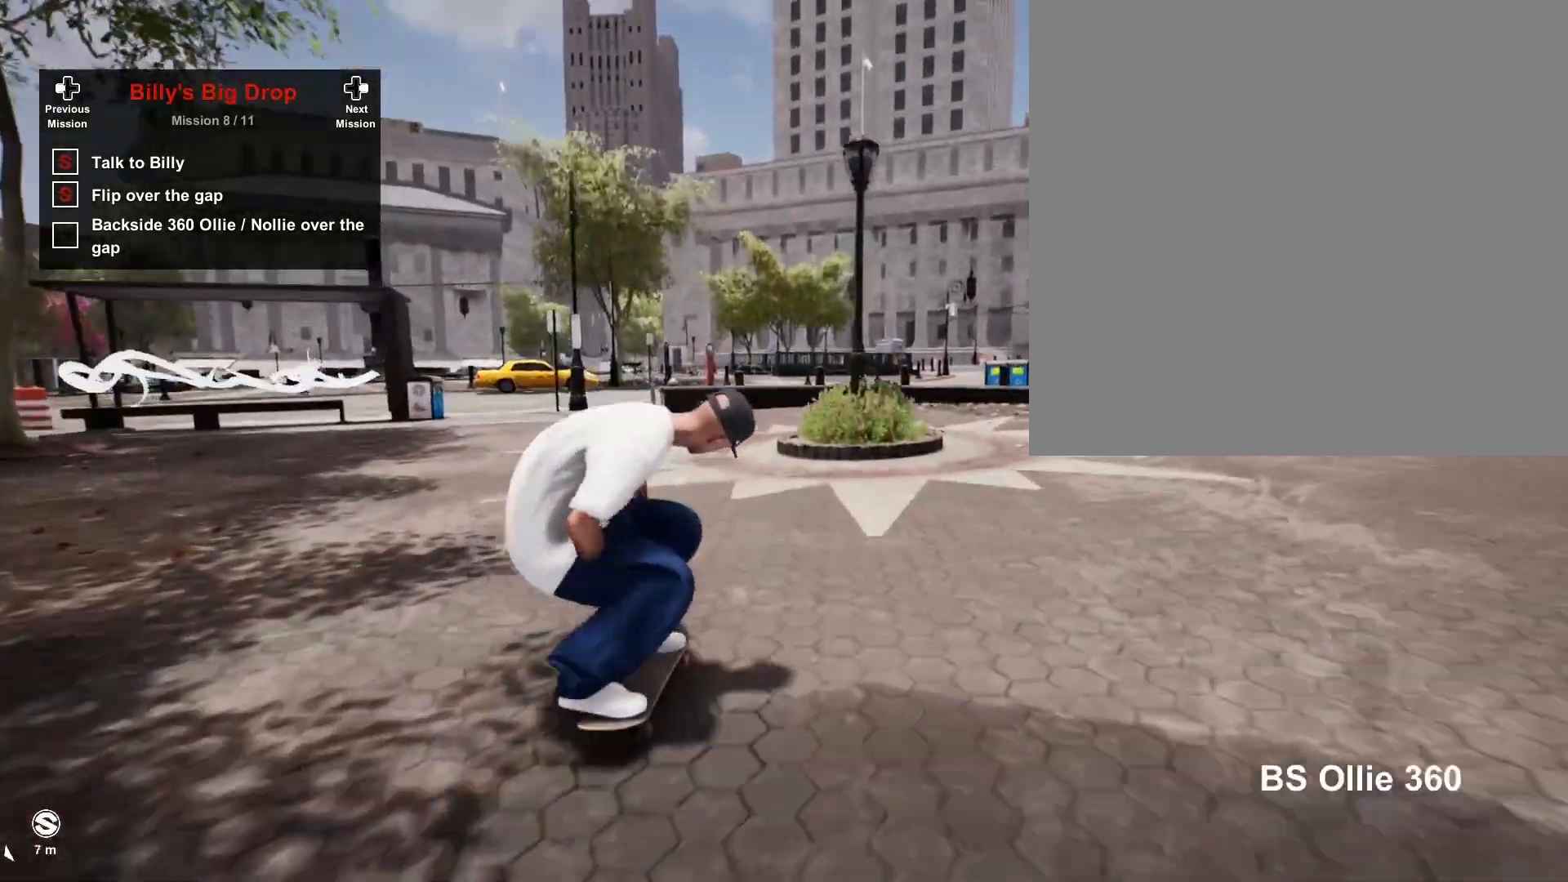
{"buttons": [], "left_stick": "center", "right_stick": "center", "events": [[217, "left_stick", "center"], [250, "right_stick", "center"]]}
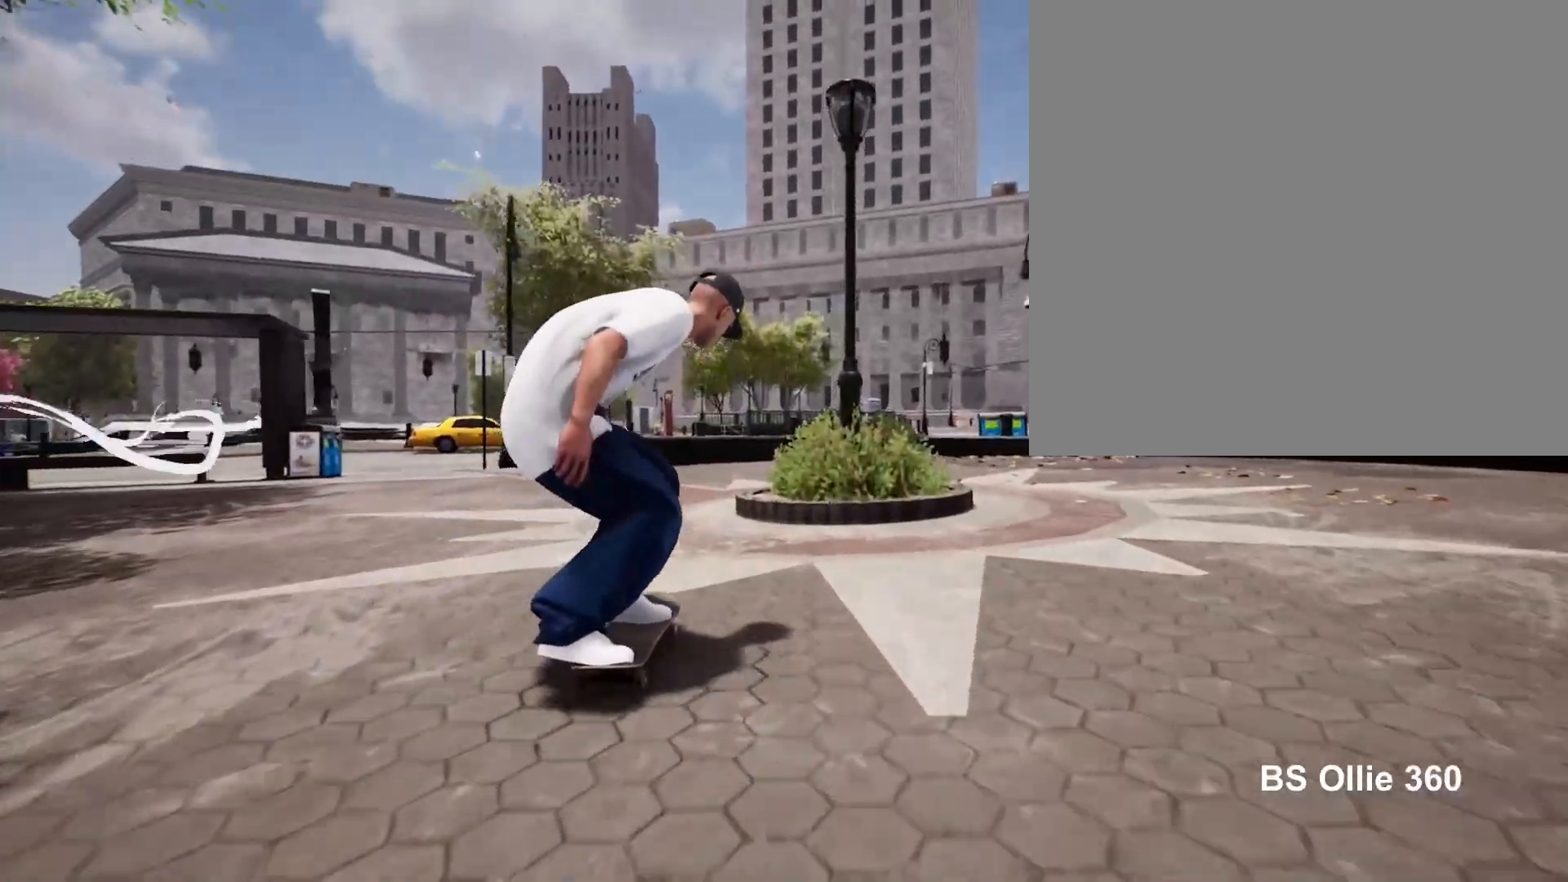
{"buttons": [], "left_stick": "center", "right_stick": "center", "events": [[83, "L2", "down"], [450, "L2", "up"]]}
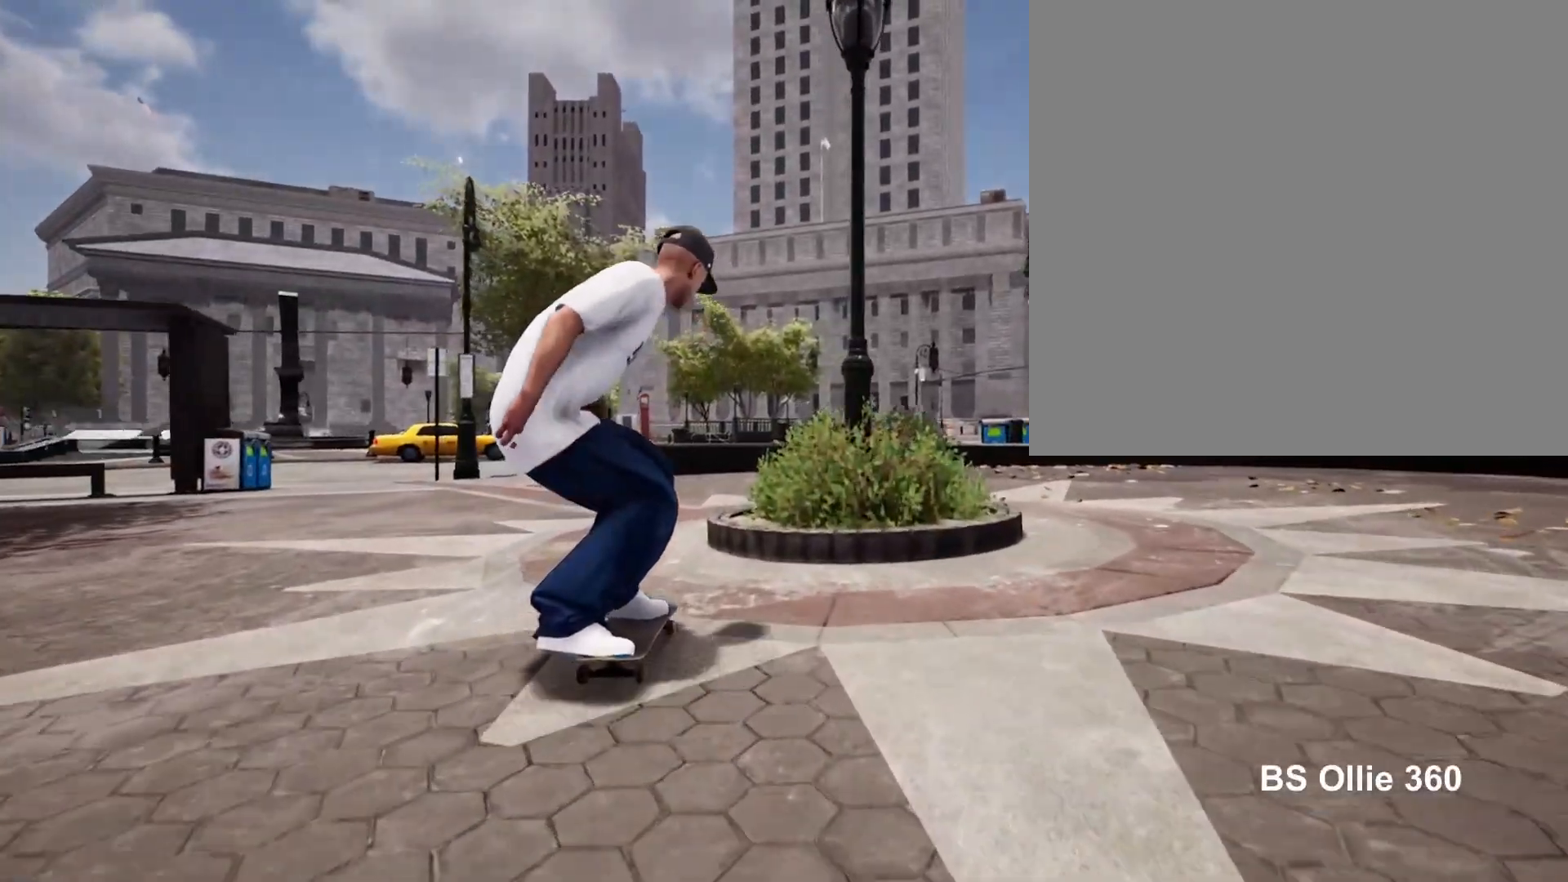
{"buttons": [], "left_stick": "center", "right_stick": "center", "events": []}
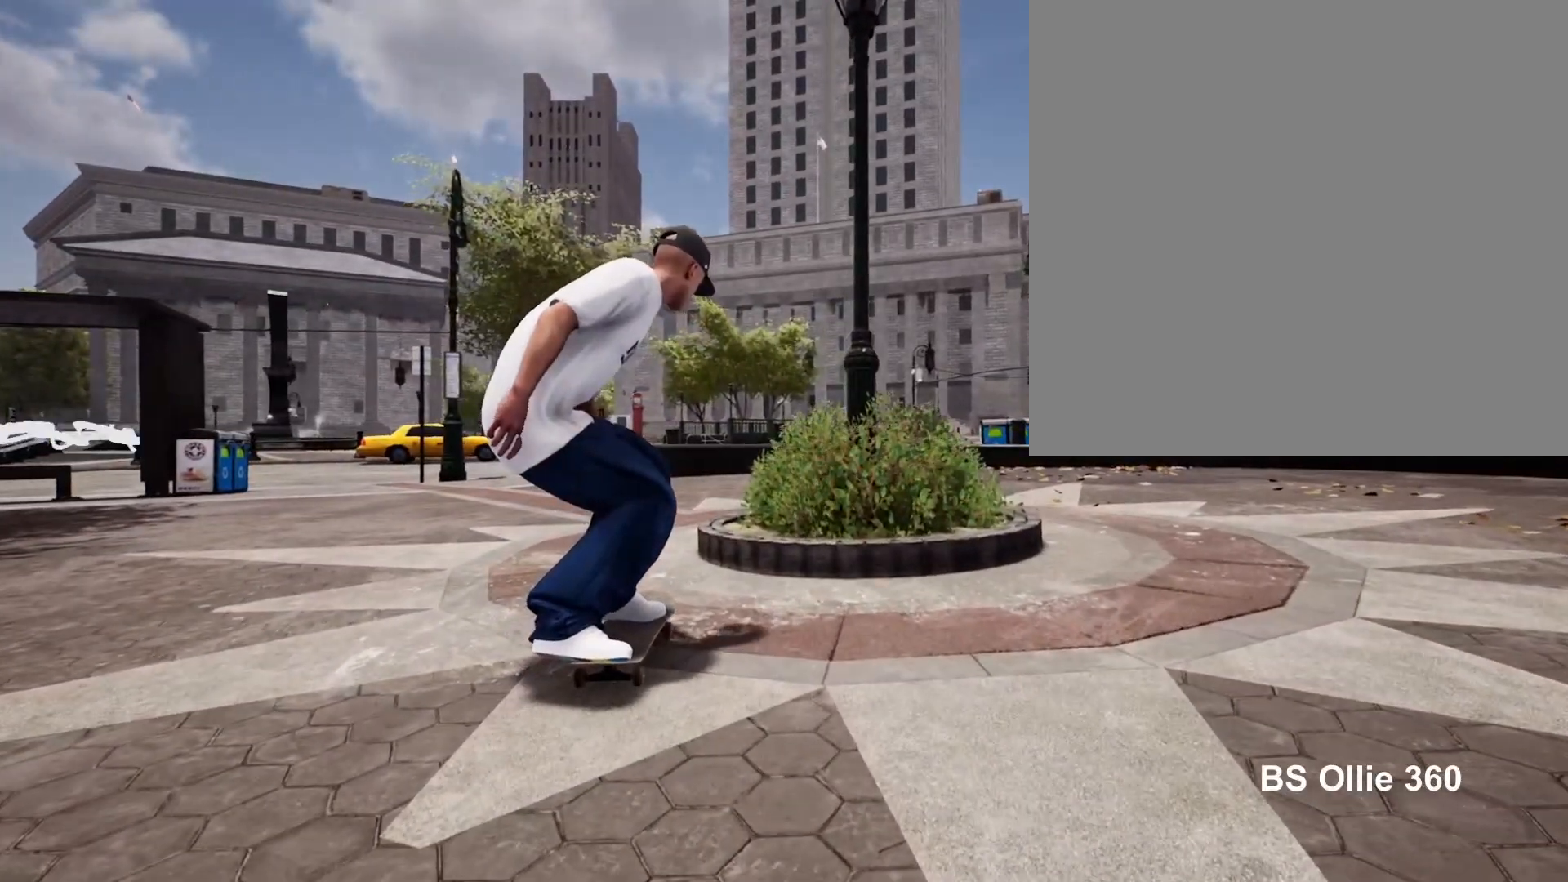
{"buttons": ["DPAD_UP"], "left_stick": "center", "right_stick": "center", "events": [[467, "DPAD_UP", "down"]]}
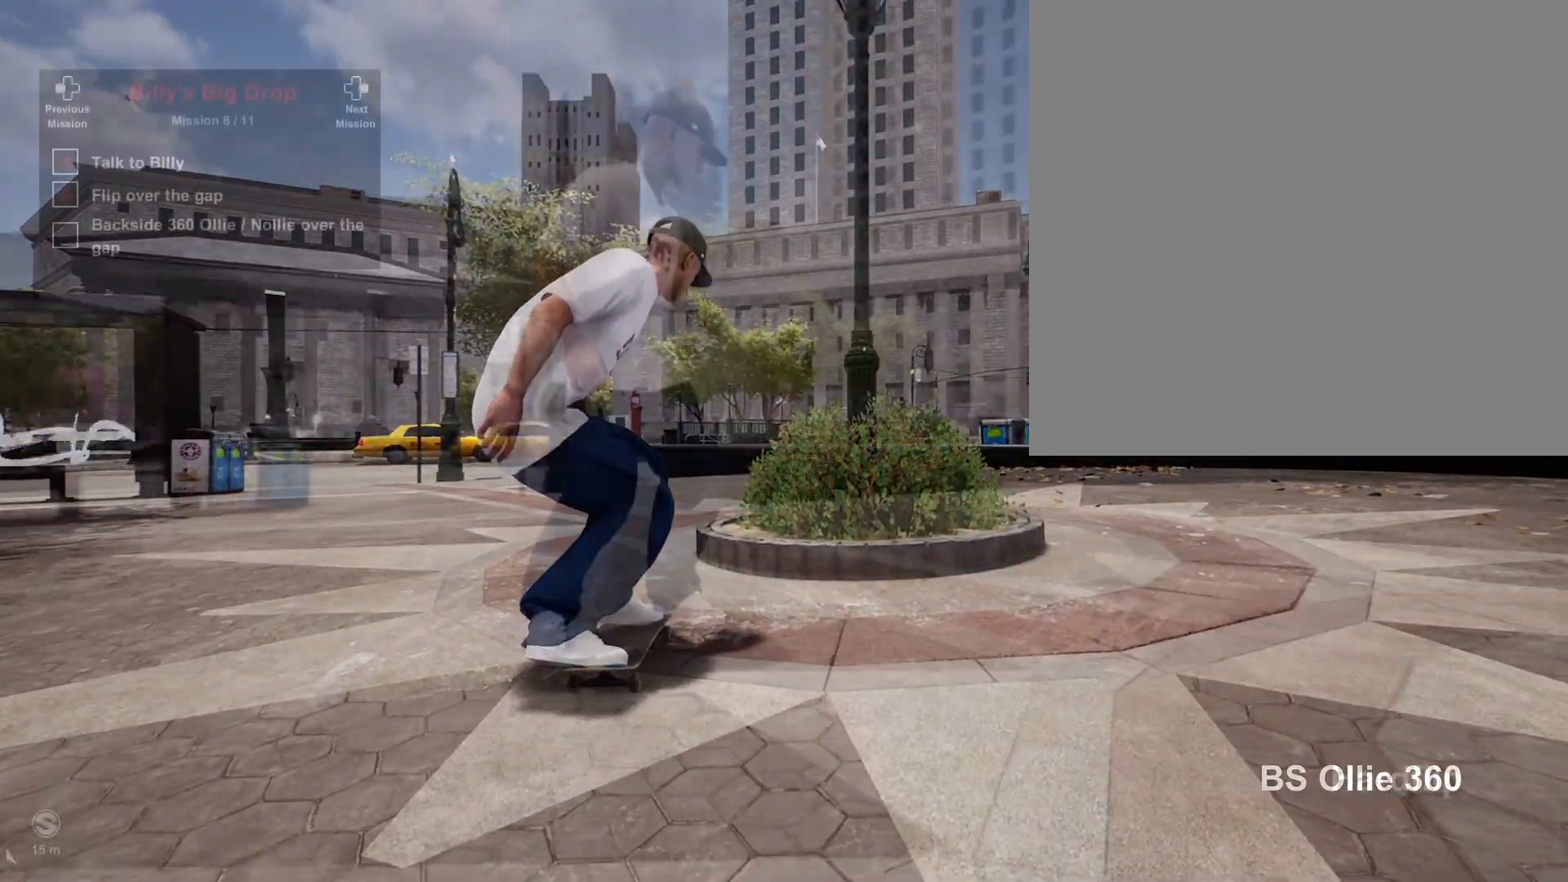
{"buttons": [], "left_stick": "center", "right_stick": "center", "events": [[300, "DPAD_UP", "up"]]}
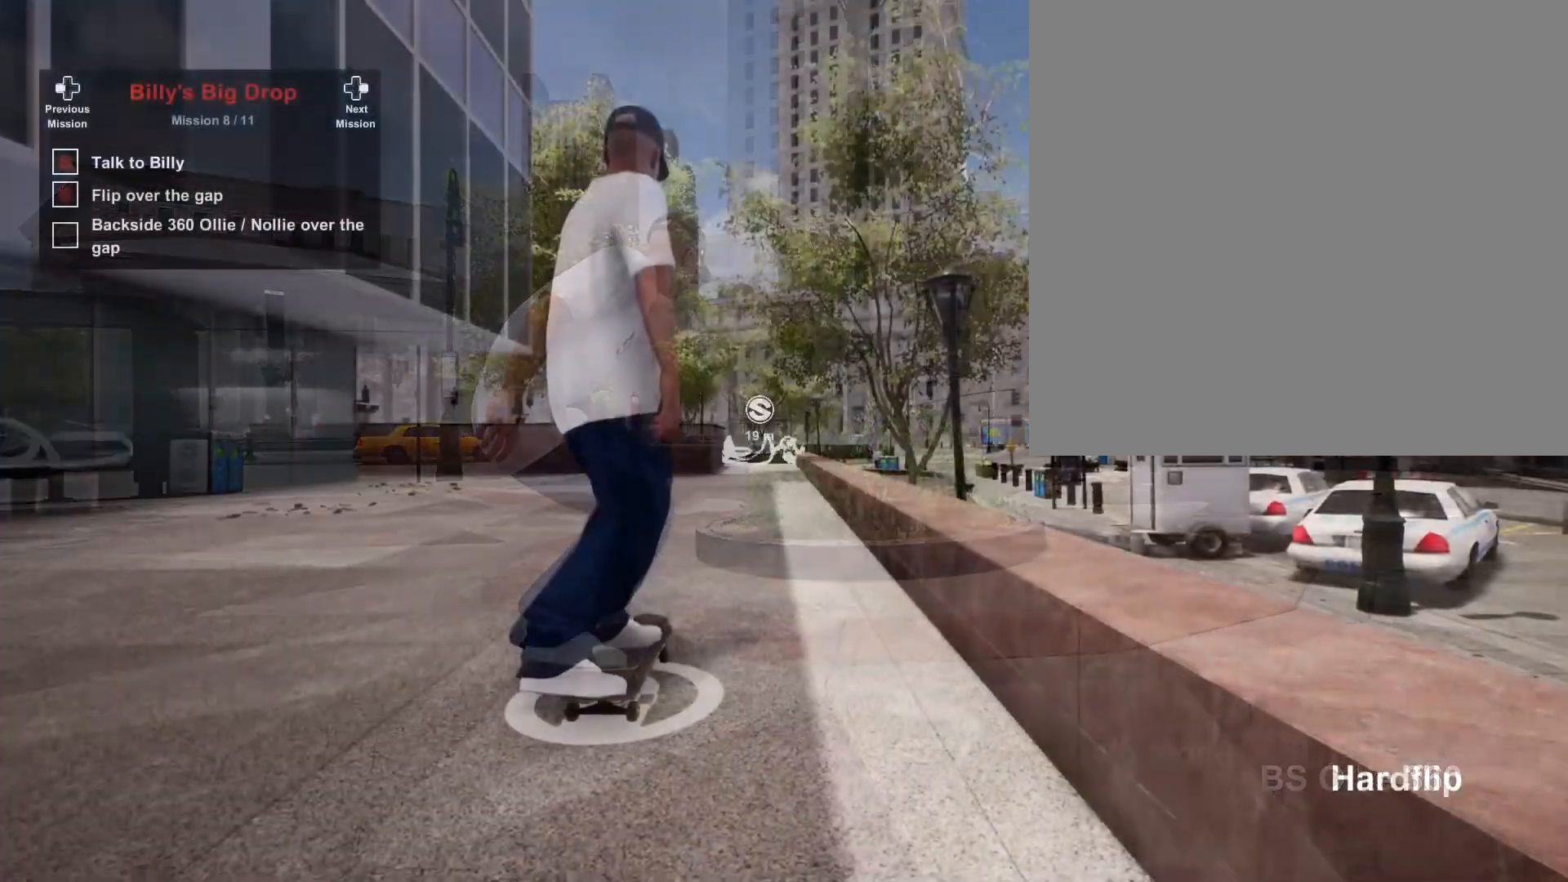
{"buttons": ["A"], "left_stick": "center", "right_stick": "center", "events": [[400, "A", "down"]]}
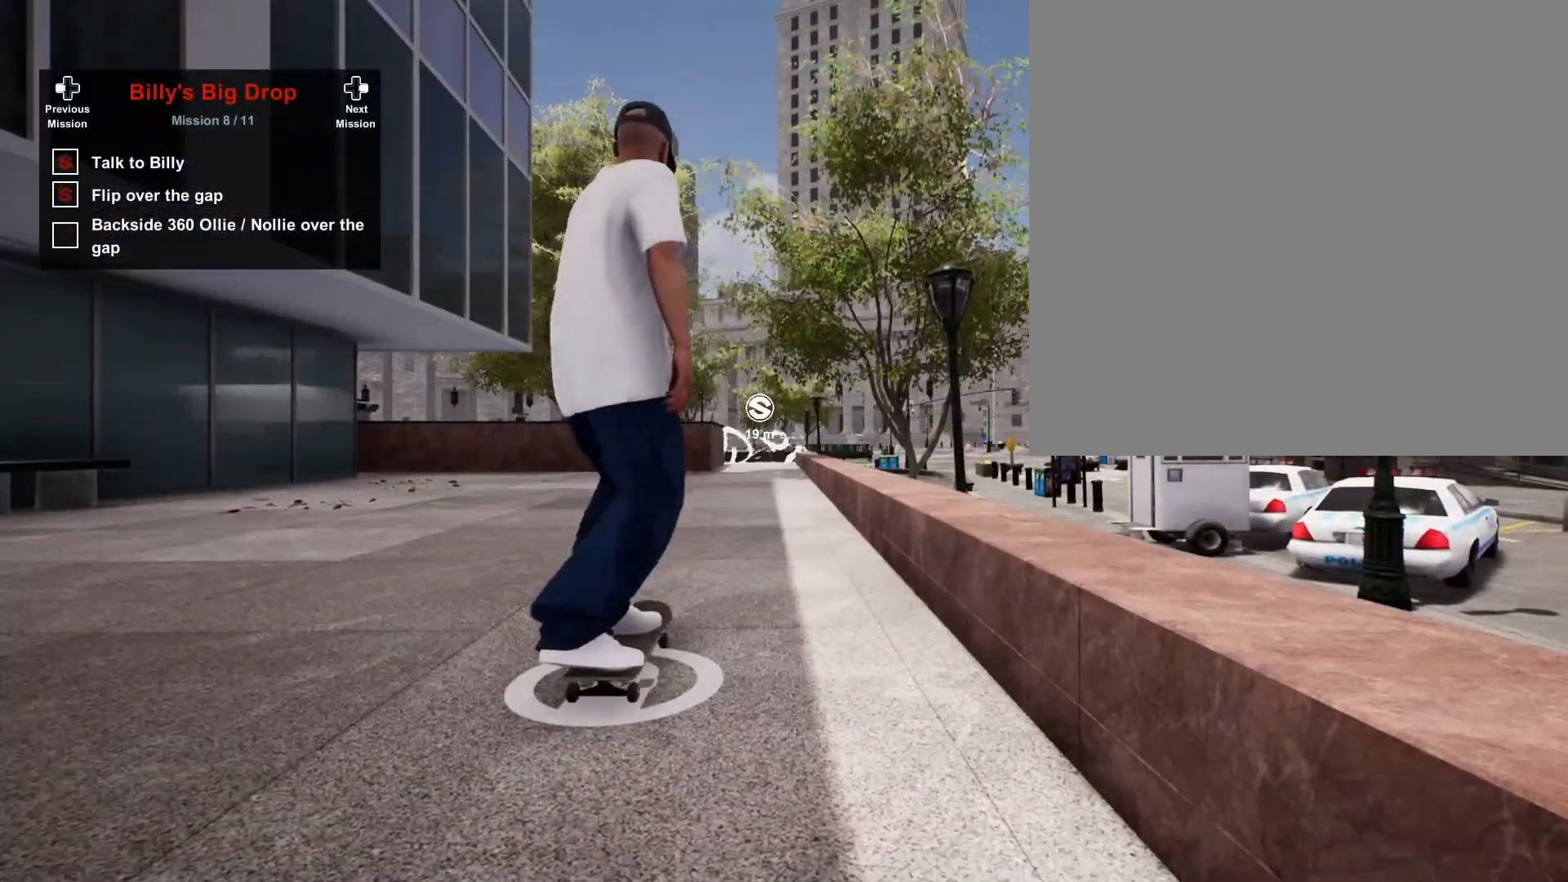
{"buttons": ["A"], "left_stick": "center", "right_stick": "center", "events": [[17, "A", "up"], [117, "A", "down"], [267, "A", "up"], [383, "A", "down"]]}
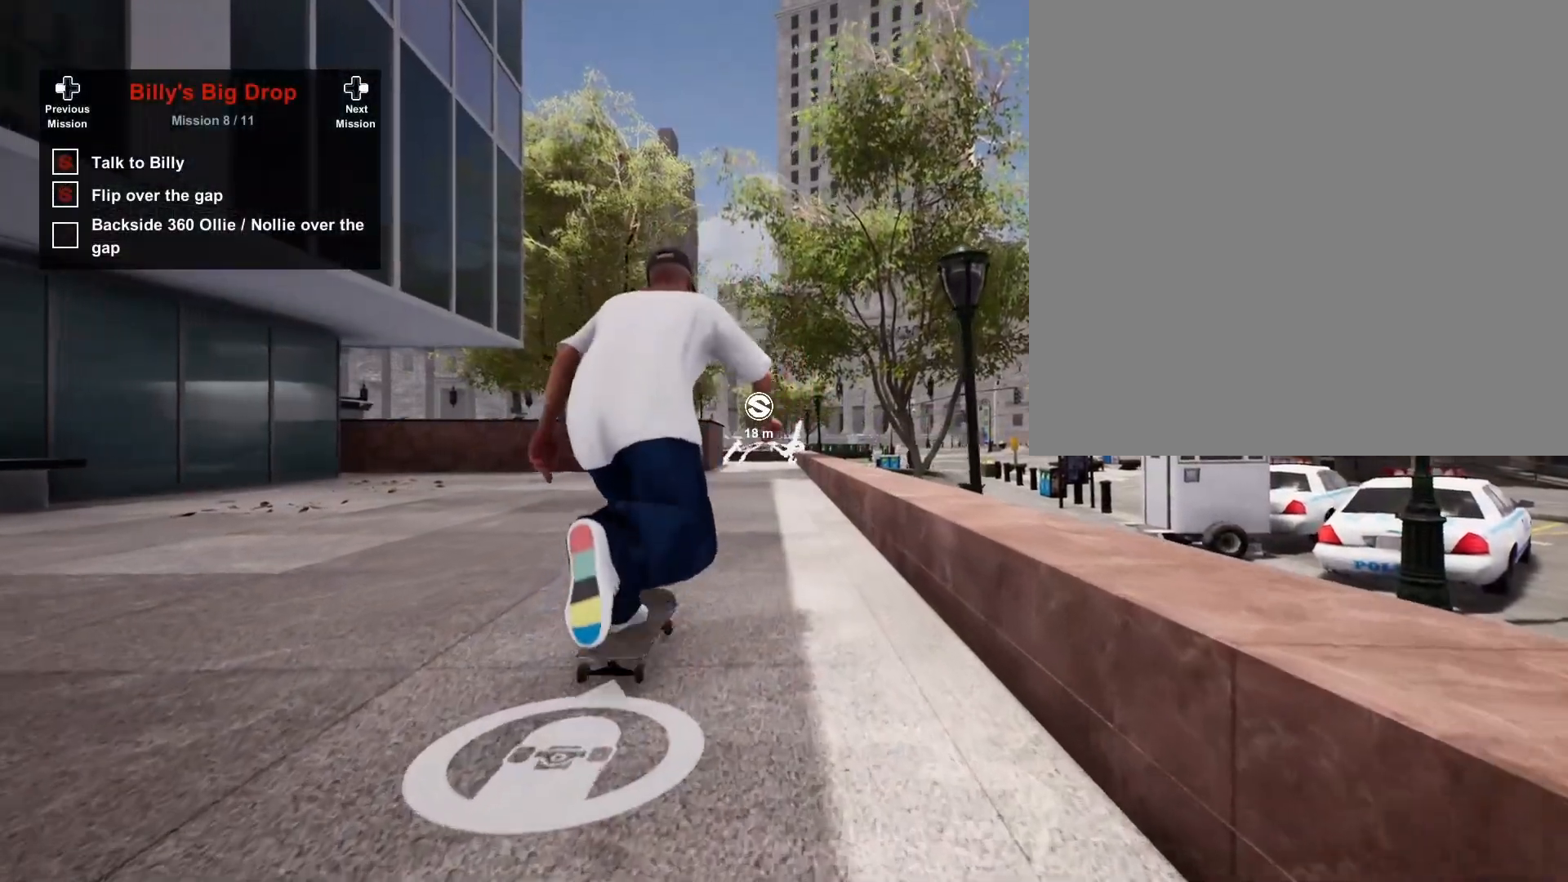
{"buttons": ["A"], "left_stick": "center", "right_stick": "center", "events": [[117, "A", "up"], [250, "A", "down"], [383, "A", "up"], [467, "A", "down"]]}
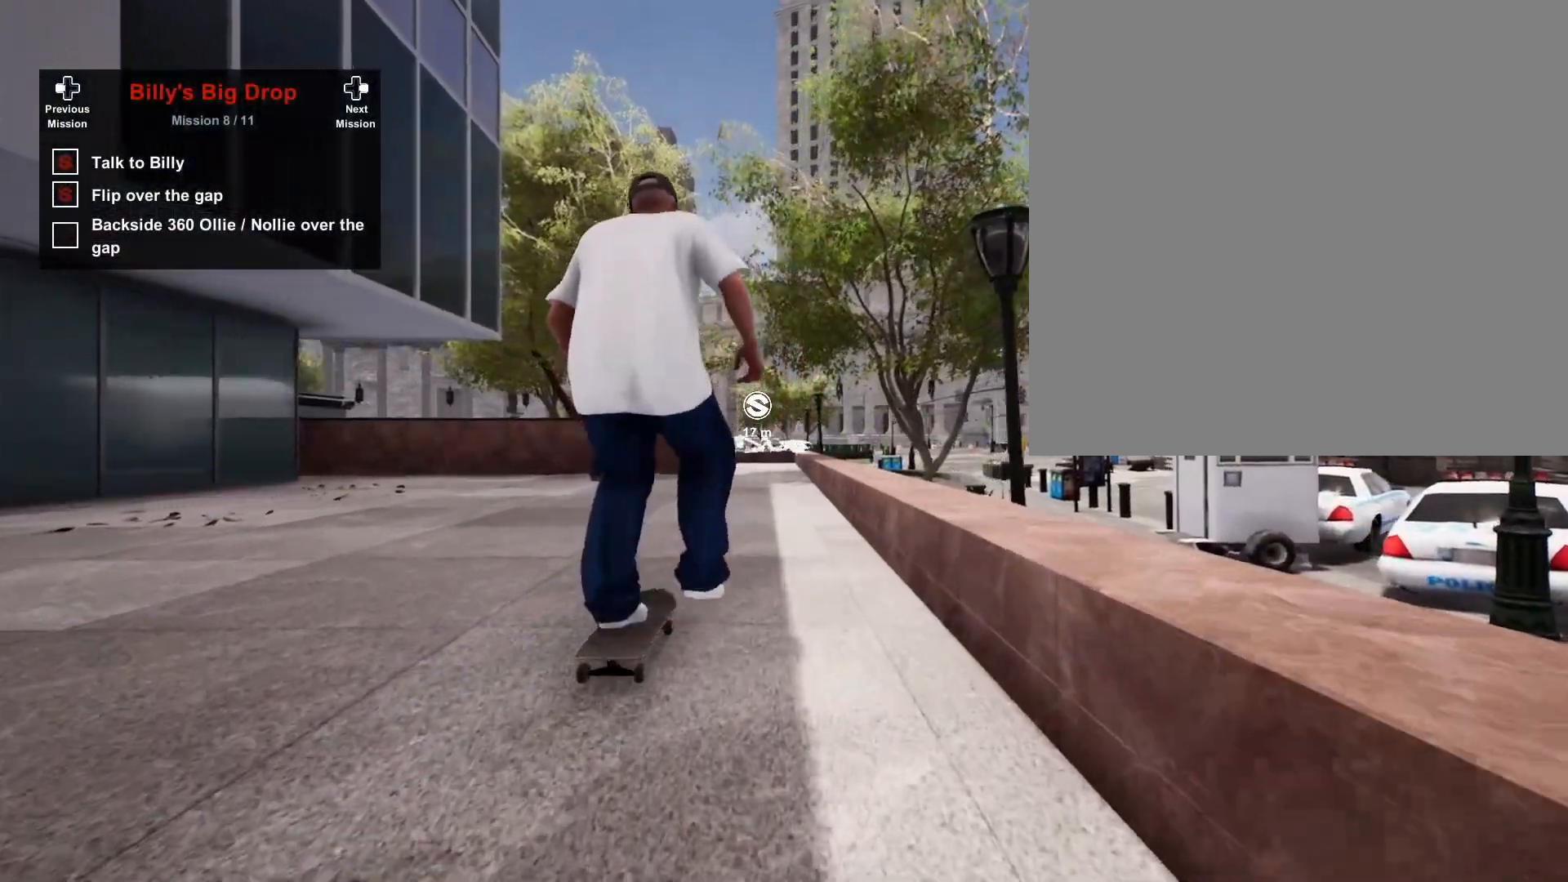
{"buttons": ["A"], "left_stick": "center", "right_stick": "center", "events": []}
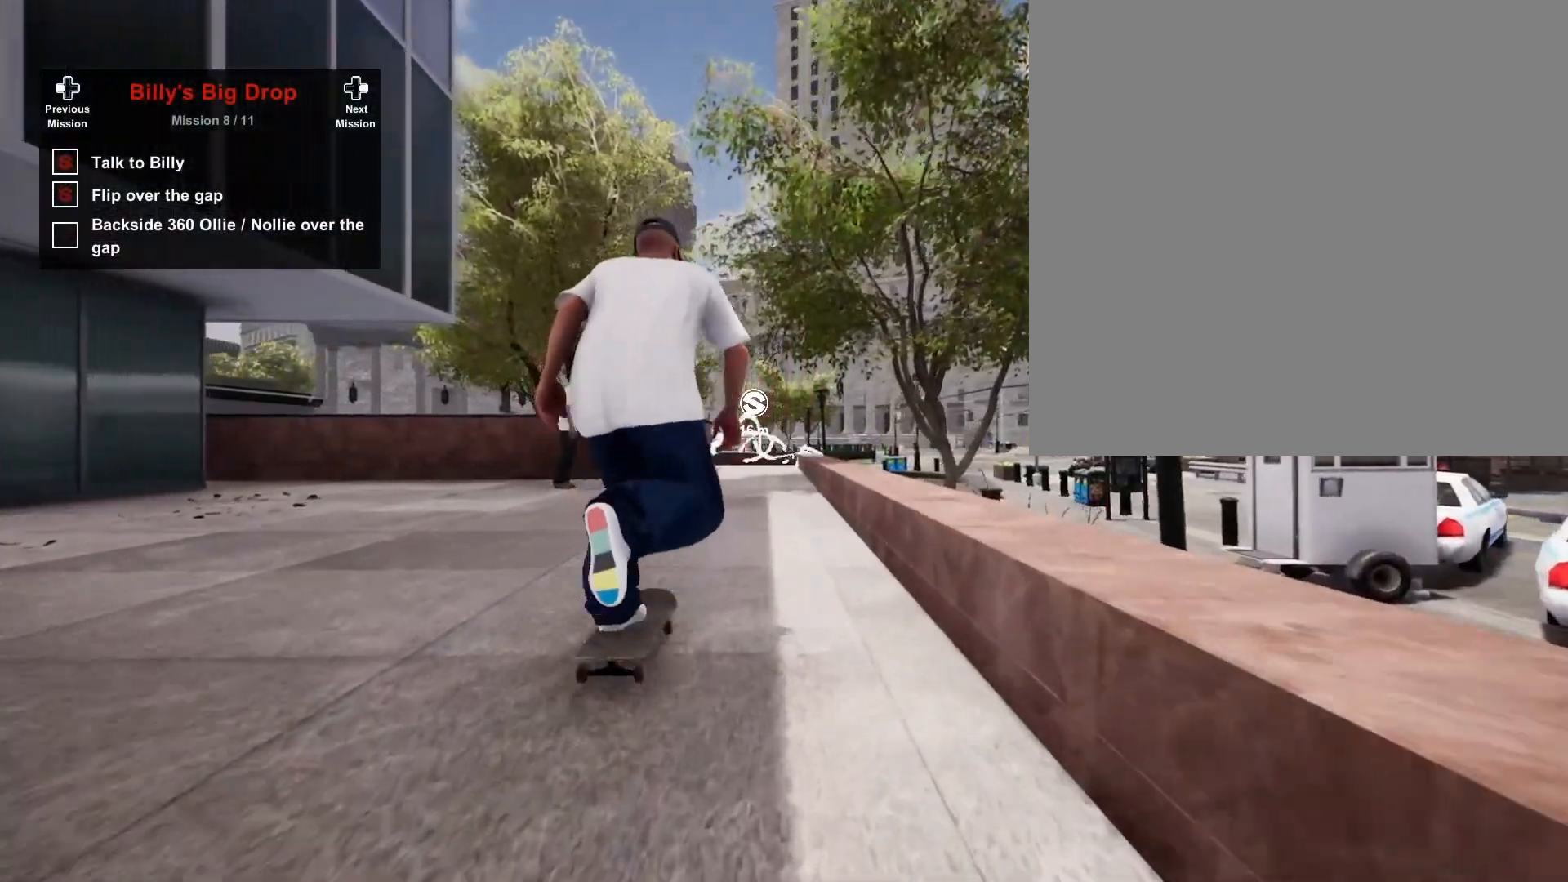
{"buttons": [], "left_stick": "center", "right_stick": "center", "events": [[400, "A", "up"]]}
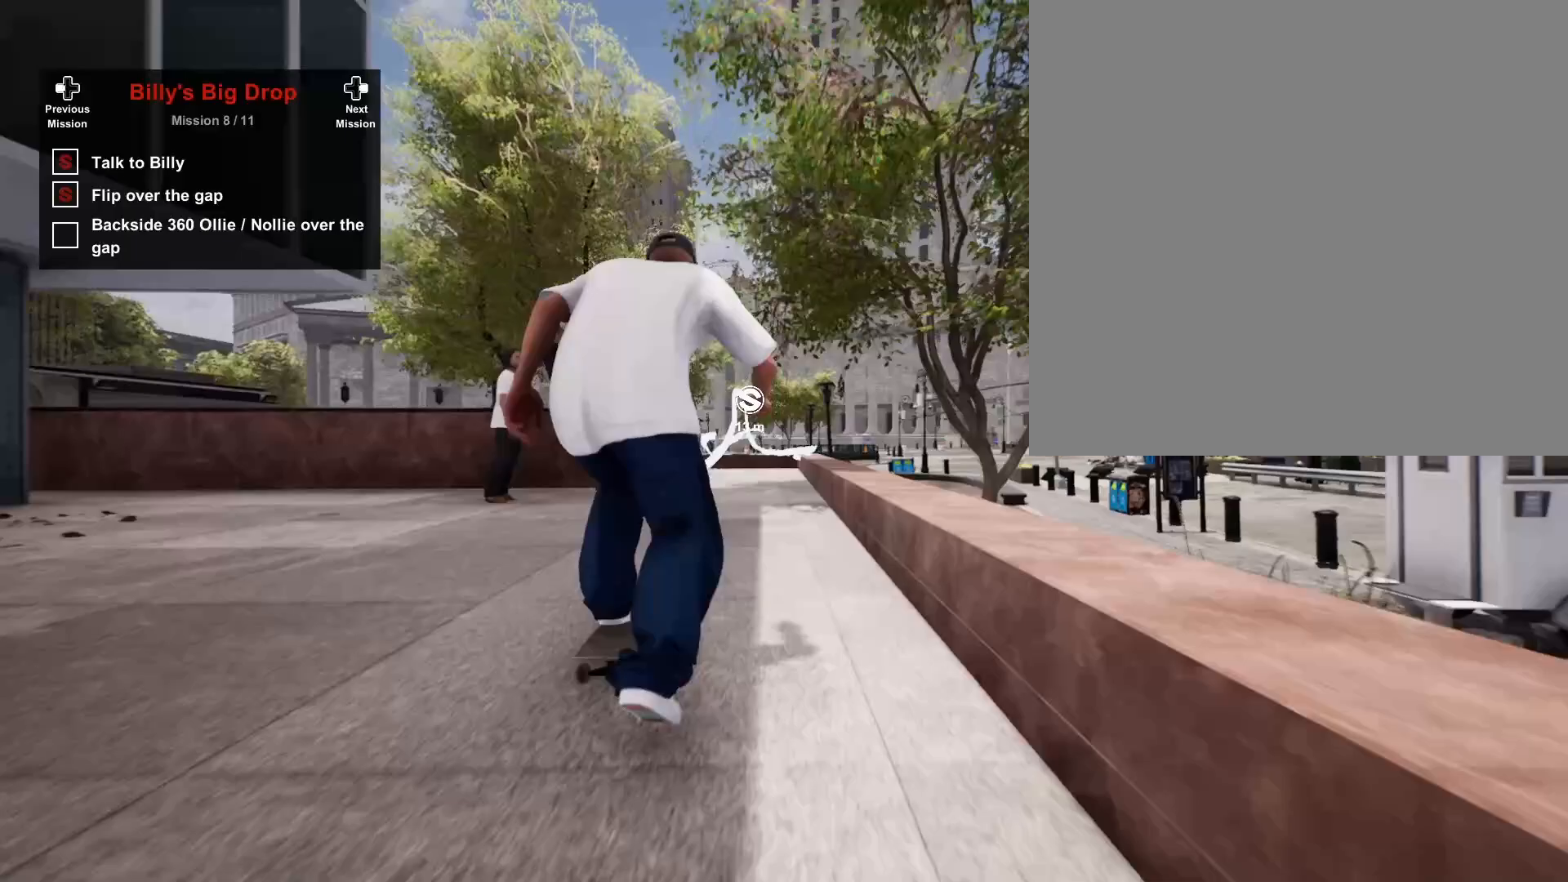
{"buttons": [], "left_stick": "center", "right_stick": "center", "events": []}
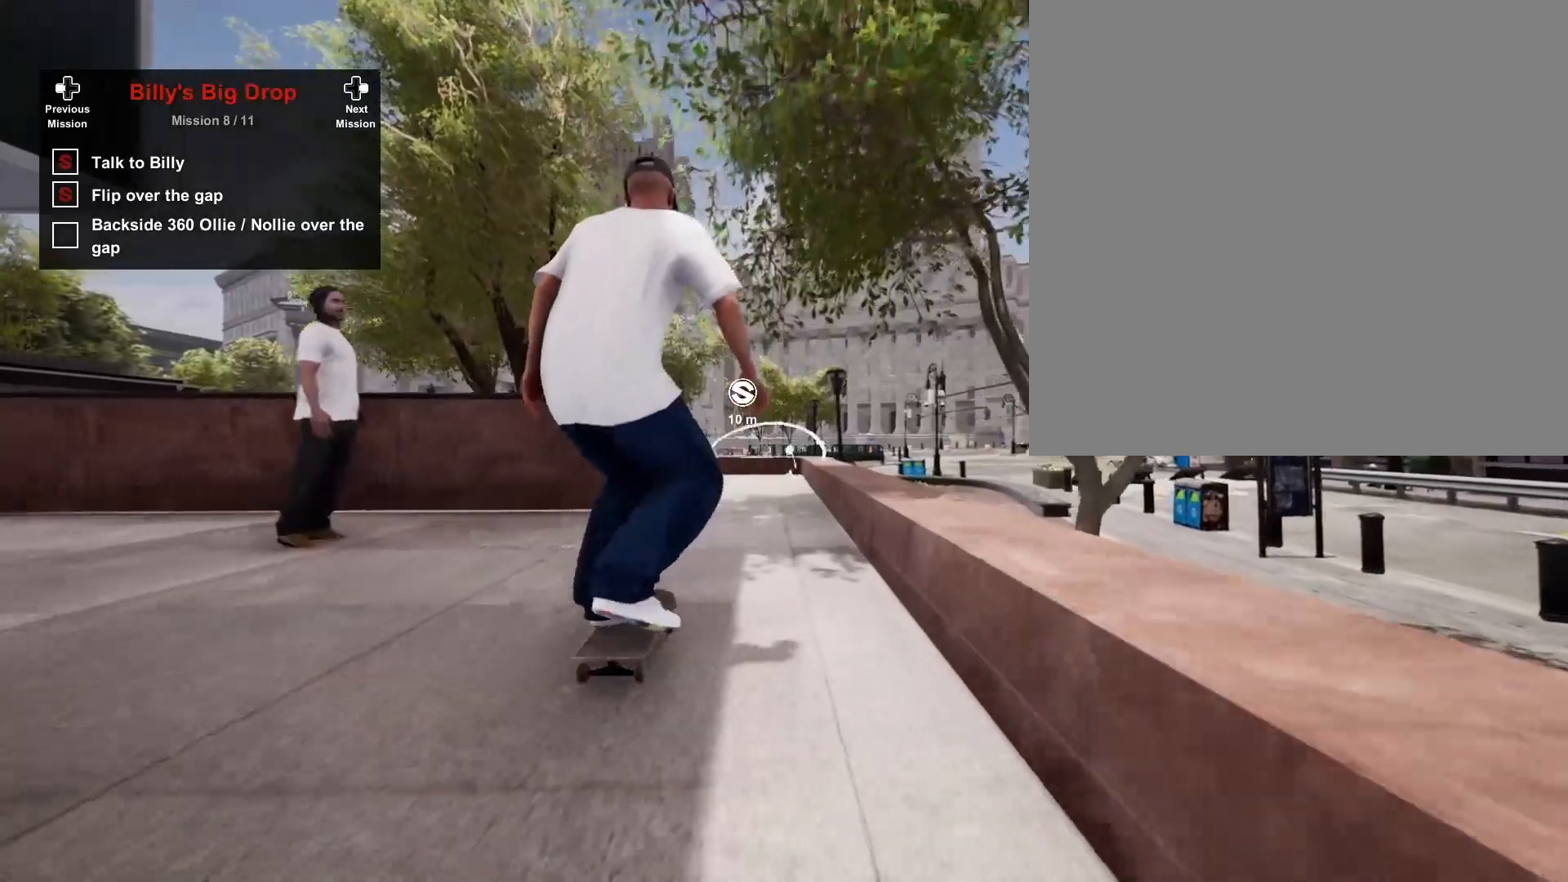
{"buttons": [], "left_stick": "center", "right_stick": "center", "events": []}
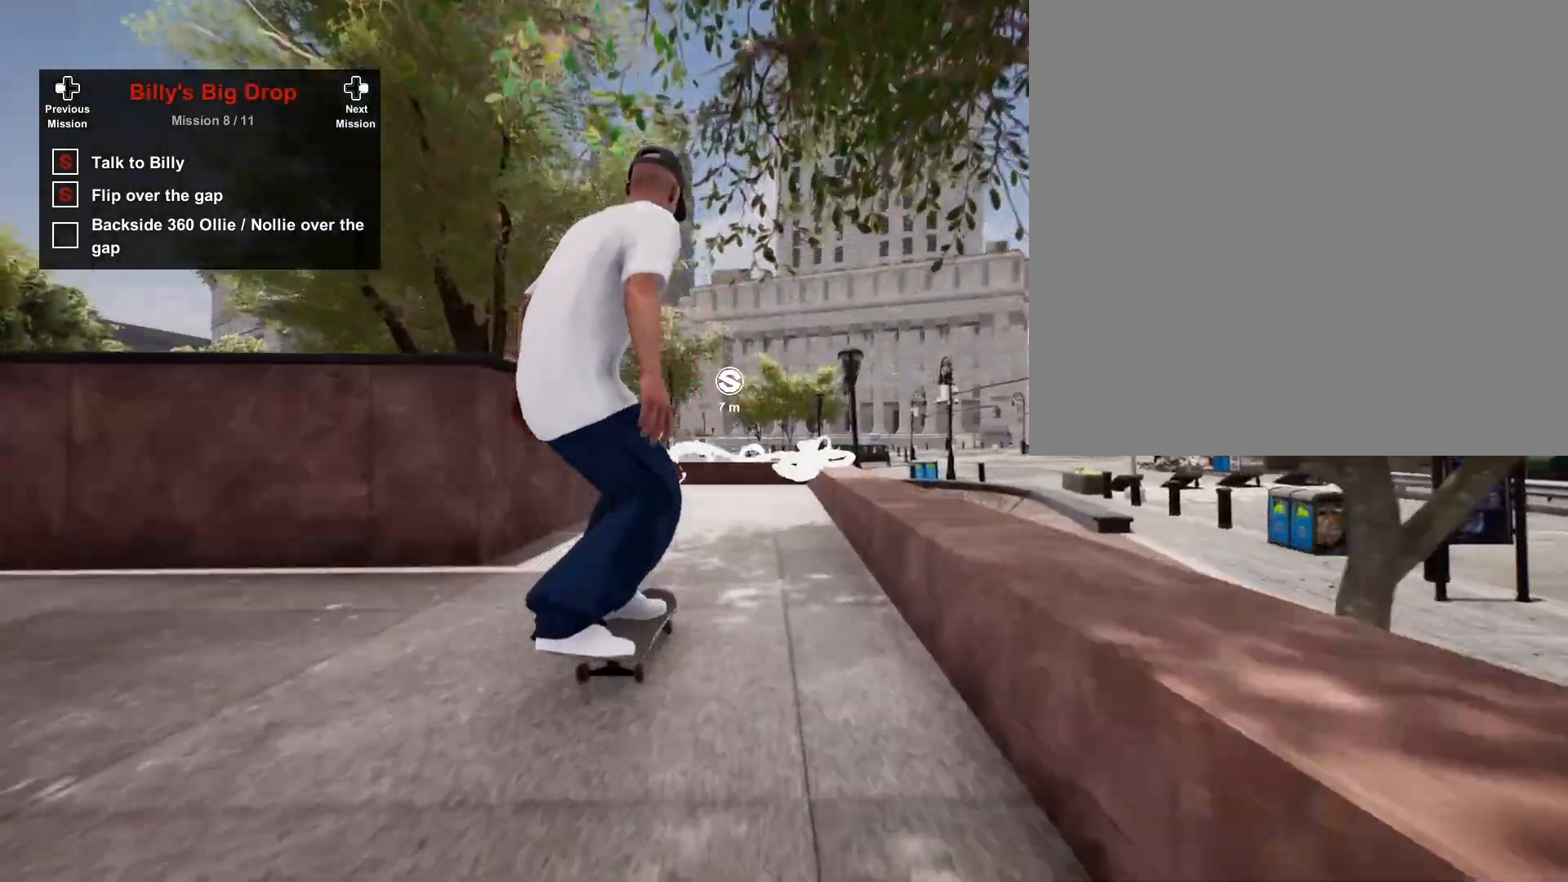
{"buttons": [], "left_stick": "up", "right_stick": "center", "events": [[150, "left_stick", "up"]]}
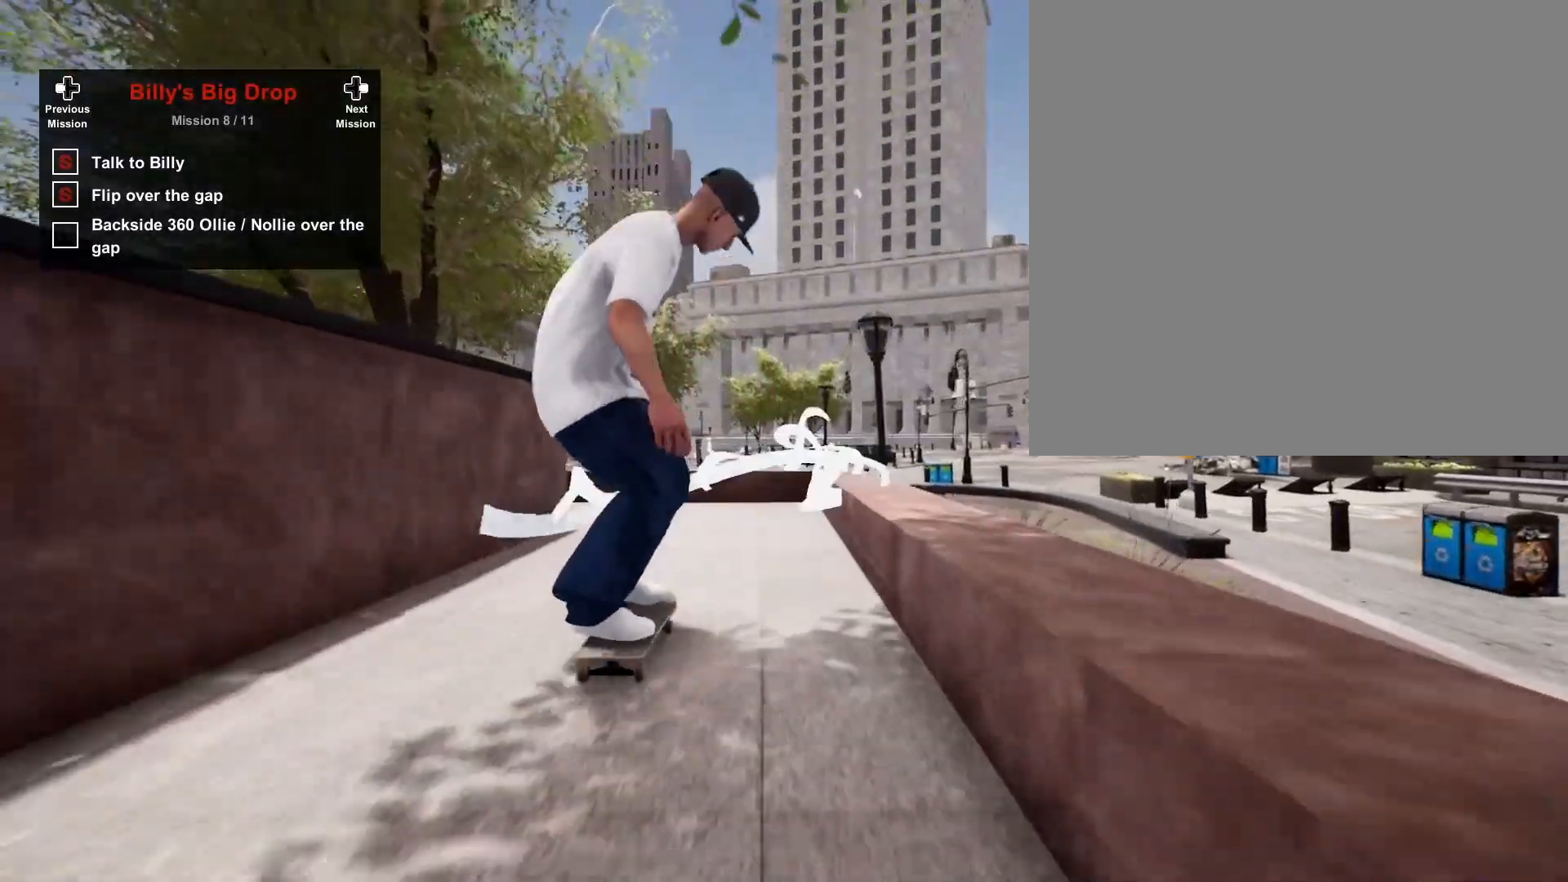
{"buttons": ["R2"], "left_stick": "center", "right_stick": "down", "events": [[433, "right_stick", "down"], [483, "R2", "down"], [500, "left_stick", "center"]]}
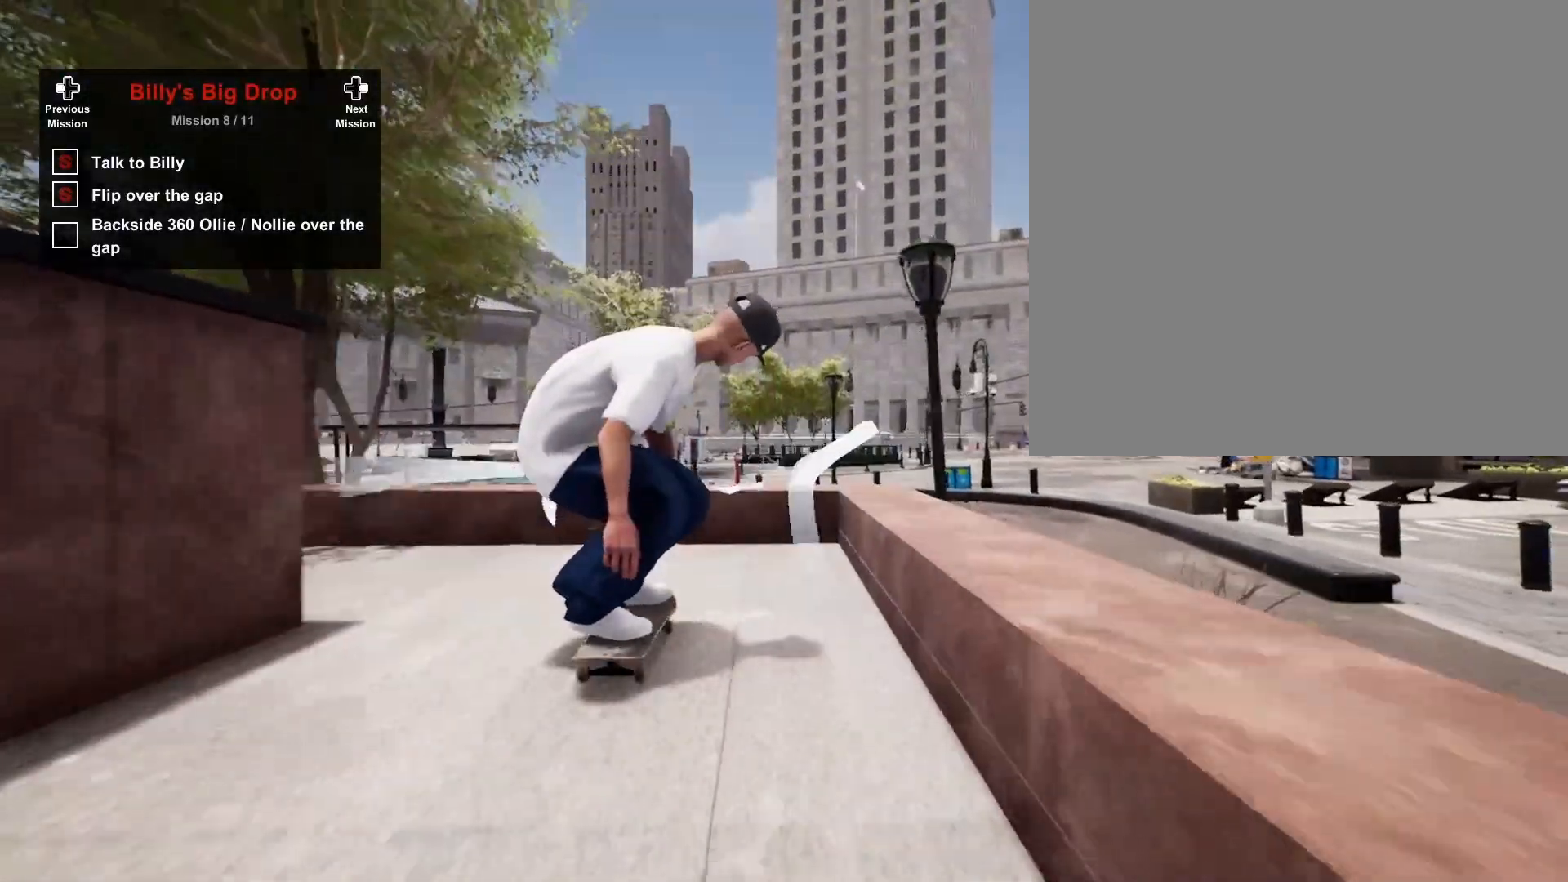
{"buttons": ["R2"], "left_stick": "center", "right_stick": "center", "events": [[100, "right_stick", "center"]]}
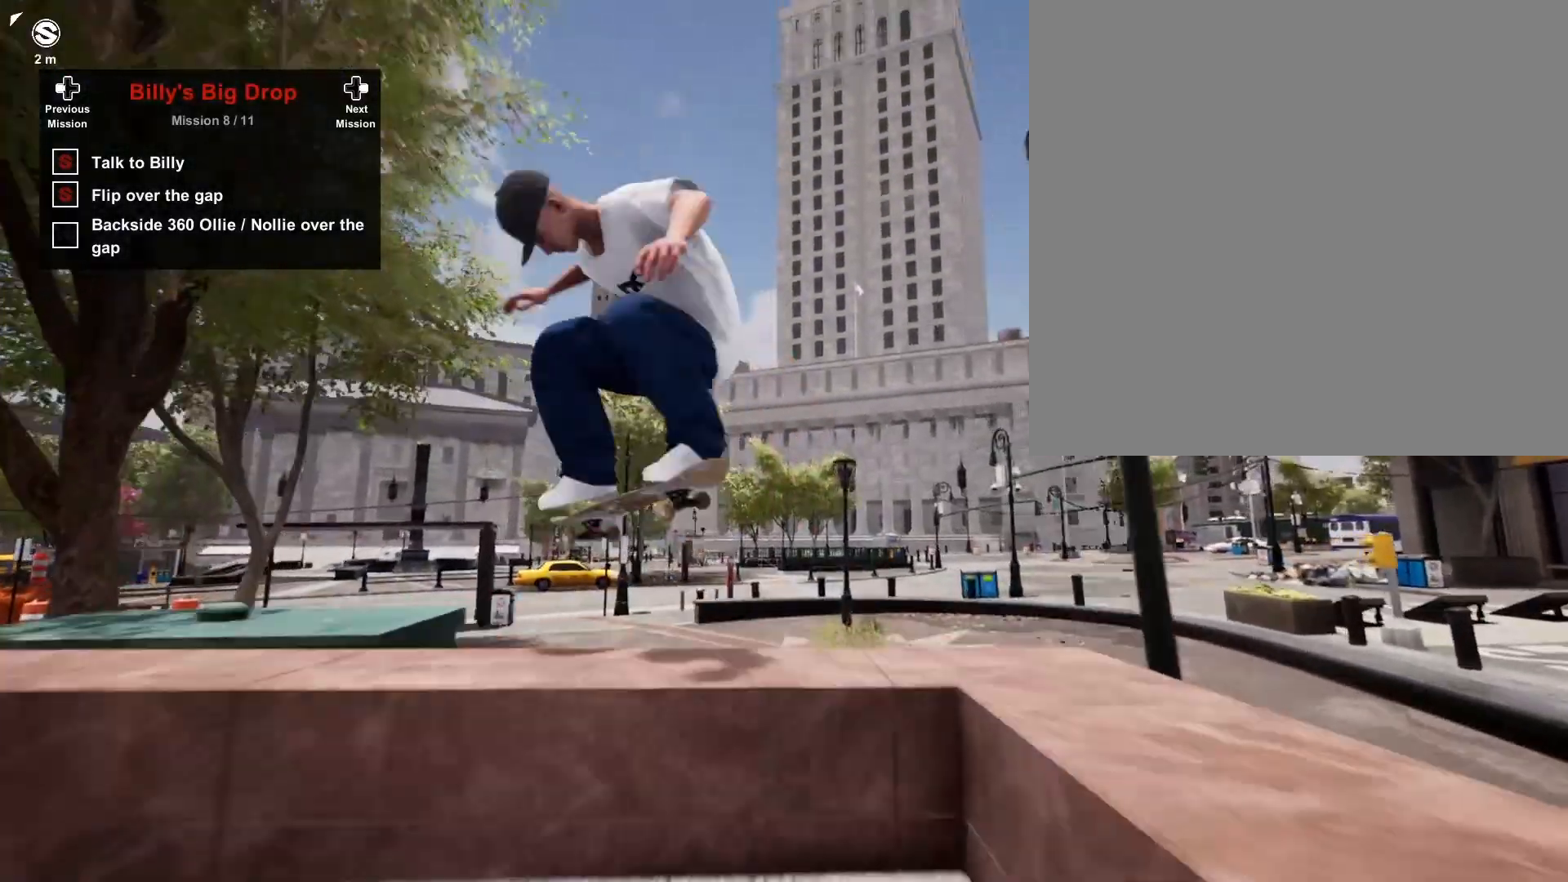
{"buttons": [], "left_stick": "up-right", "right_stick": "down", "events": [[100, "R2", "up"], [100, "right_stick", "down"], [183, "left_stick", "up-right"]]}
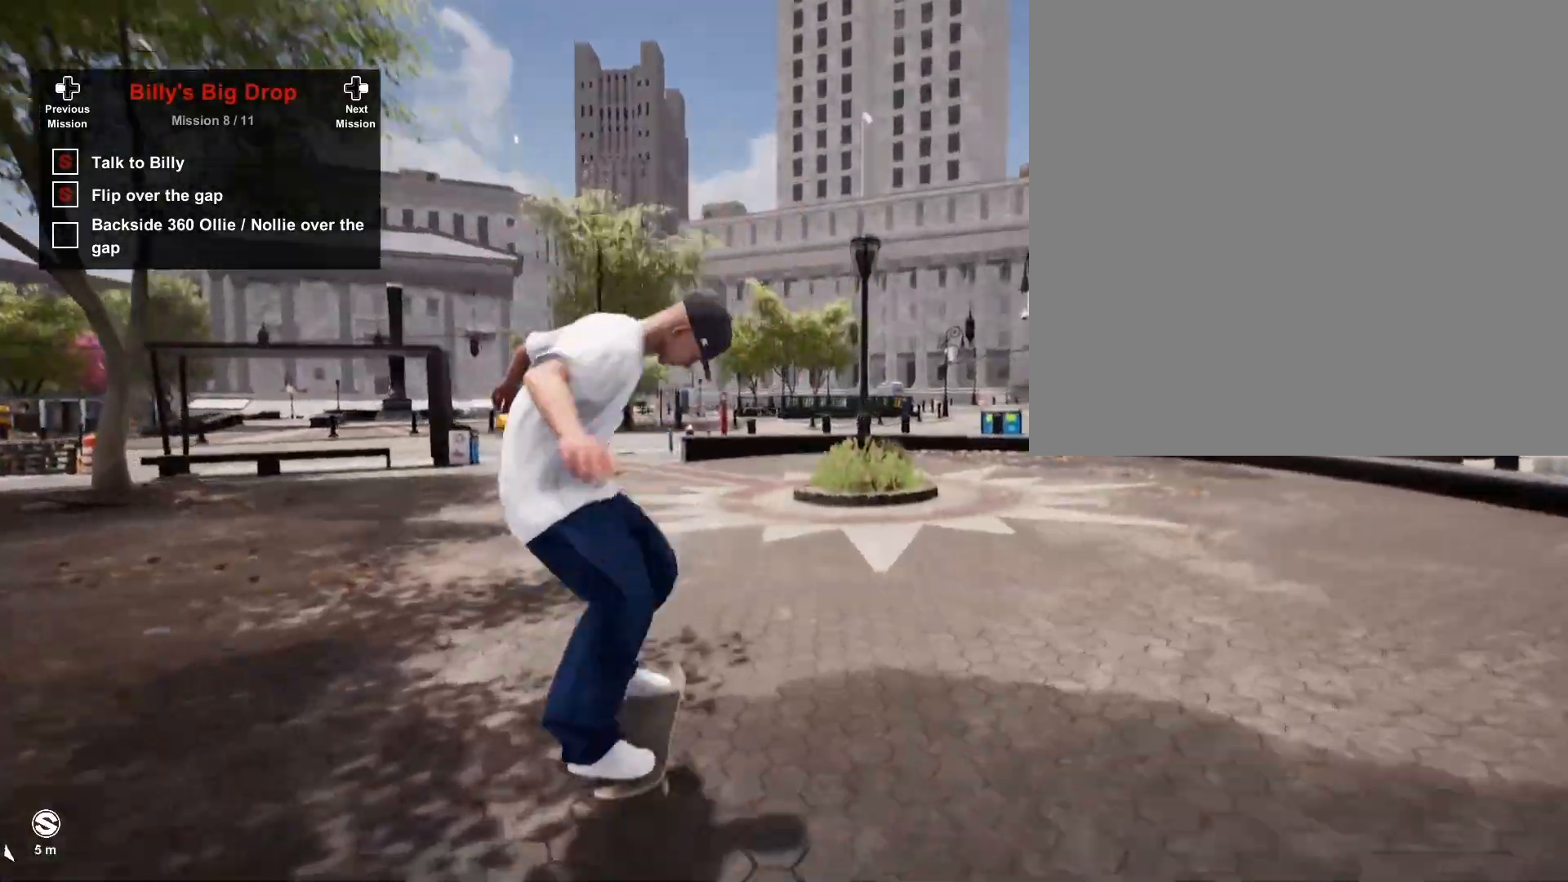
{"buttons": [], "left_stick": "center", "right_stick": "center", "events": [[333, "left_stick", "center"], [350, "right_stick", "center"]]}
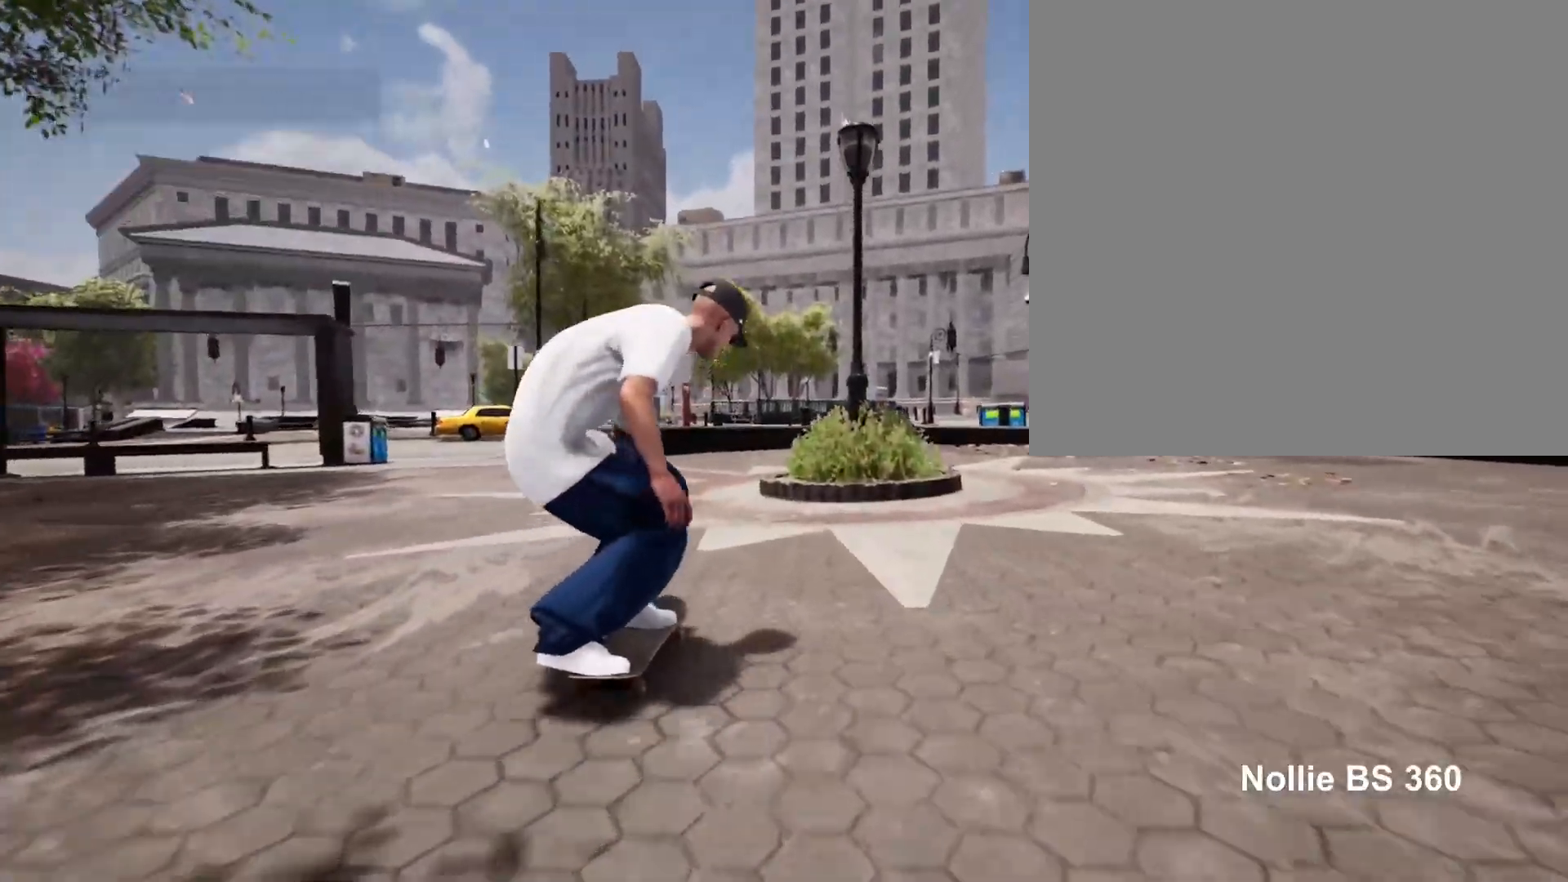
{"buttons": [], "left_stick": "center", "right_stick": "center", "events": [[133, "L2", "down"], [283, "L2", "up"]]}